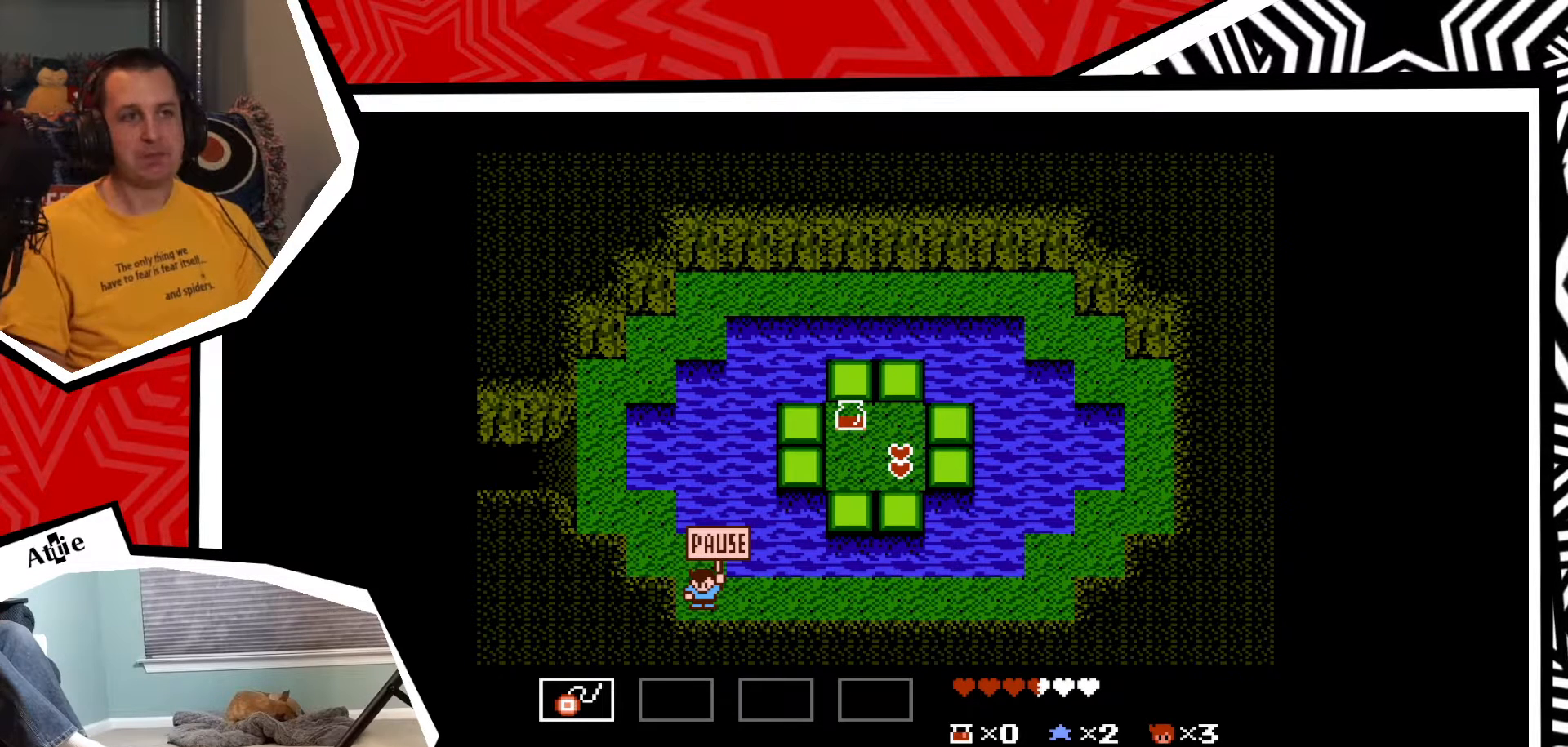
Gameplay with a controller (Nintendo layout); each line is a JSON object with the inputs held at the frame after it. "events" lists button and stick changes between this image and that frame as [ms after this image, input, new state], when the widget could be followed in between. Not read: L3 R3.
{"buttons": [], "events": [[267, "START", "down"], [400, "START", "up"]]}
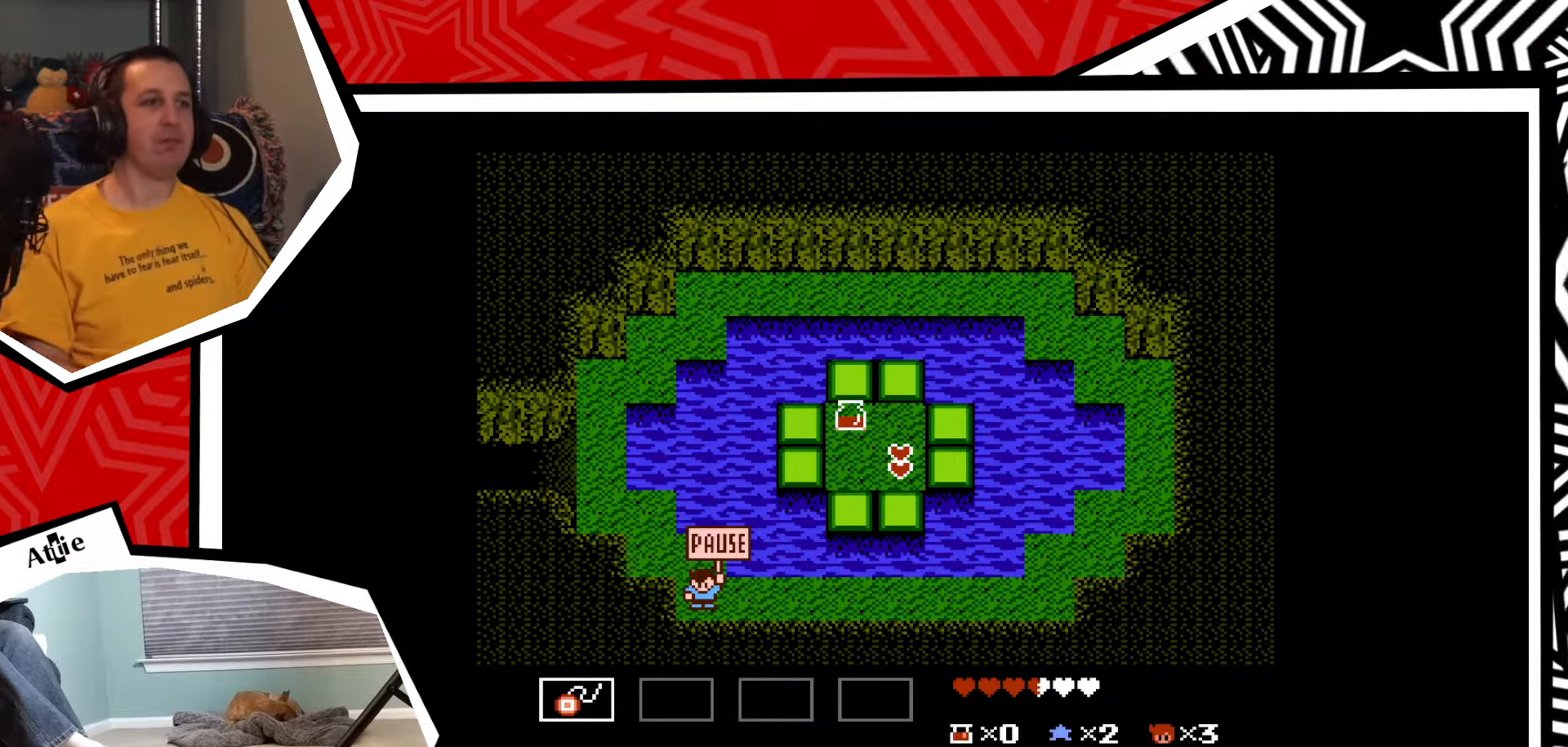
{"buttons": ["DPAD_RIGHT"], "events": [[100, "DPAD_RIGHT", "down"]]}
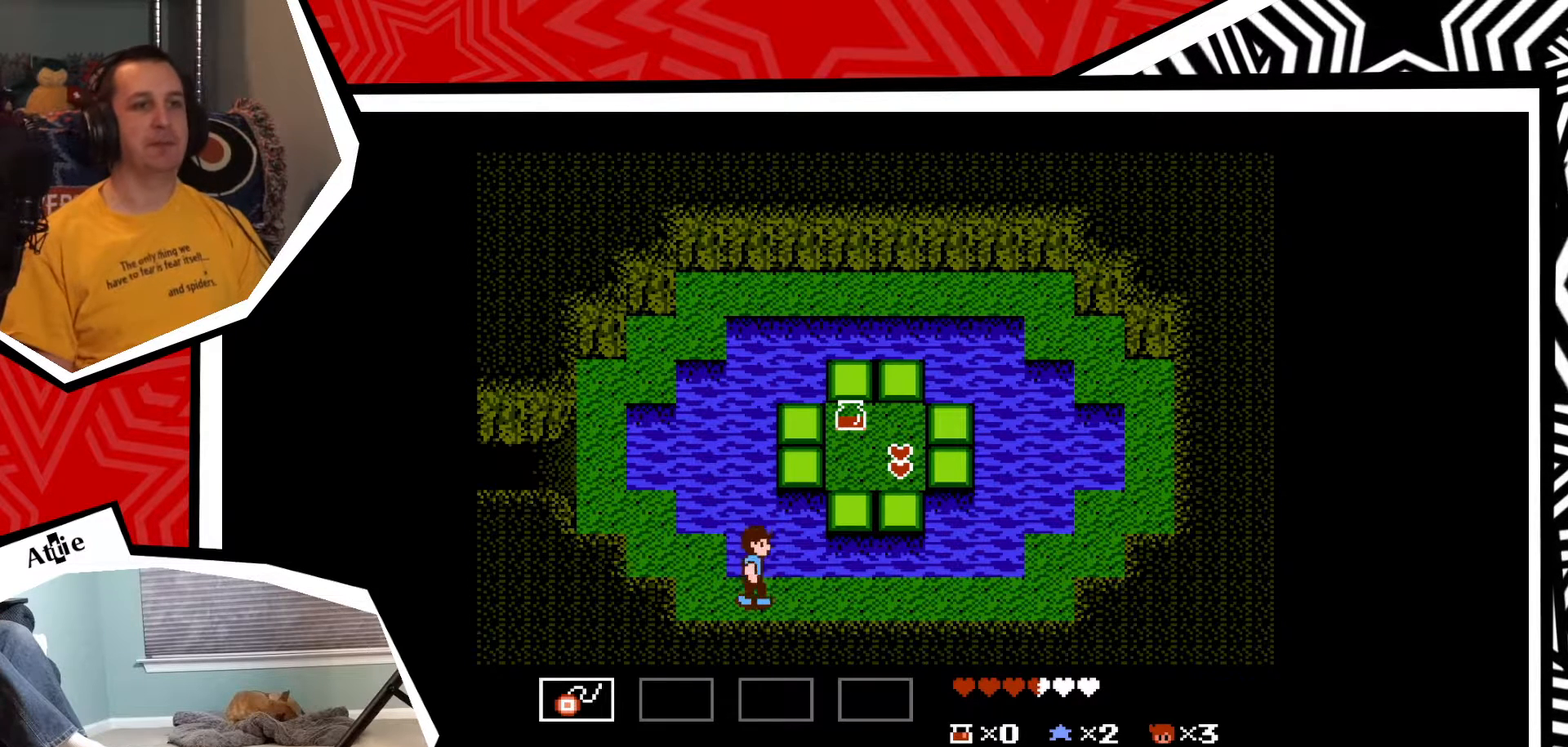
{"buttons": ["DPAD_RIGHT"], "events": []}
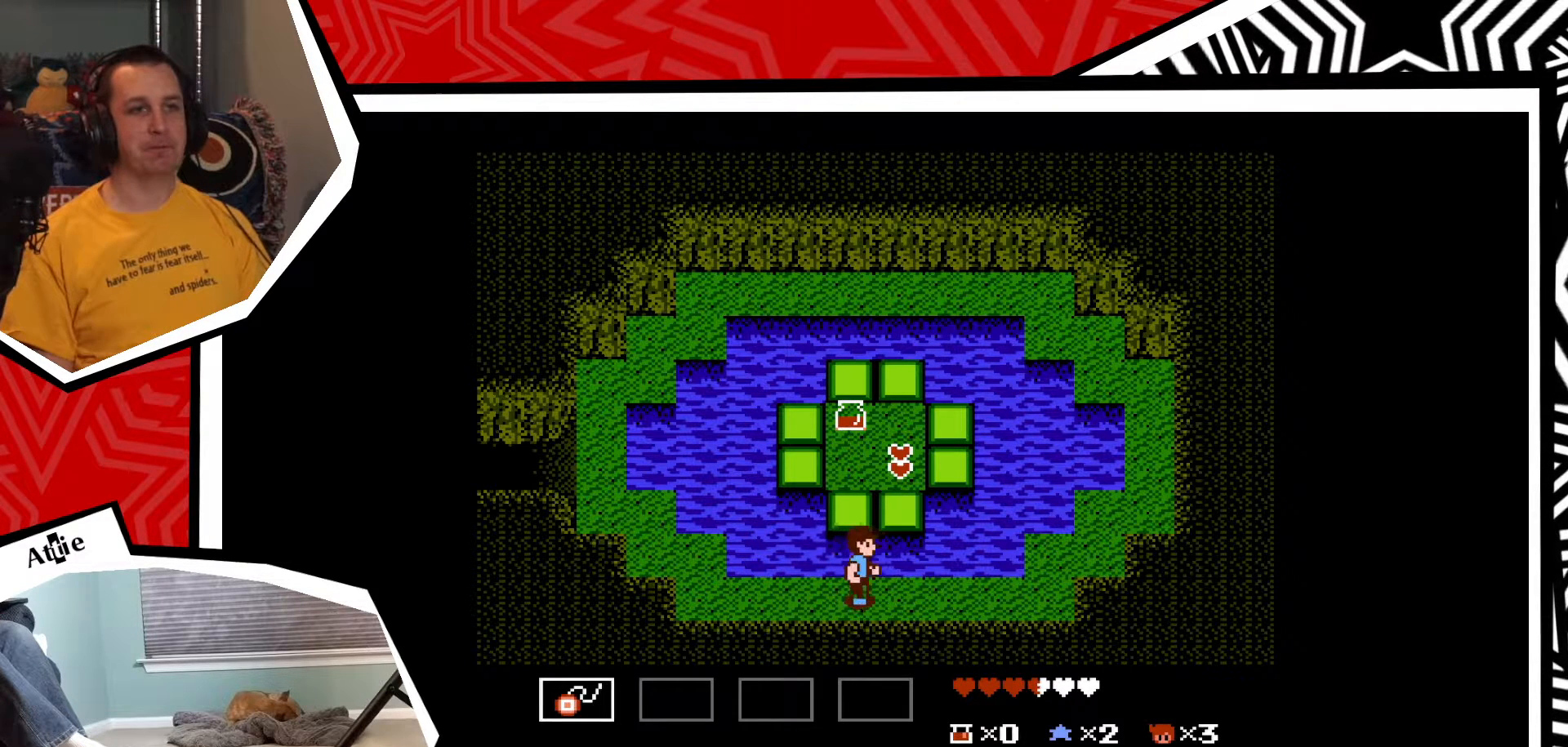
{"buttons": ["DPAD_UP"], "events": [[100, "DPAD_RIGHT", "up"], [100, "DPAD_UP", "down"], [317, "B", "down"], [433, "B", "up"]]}
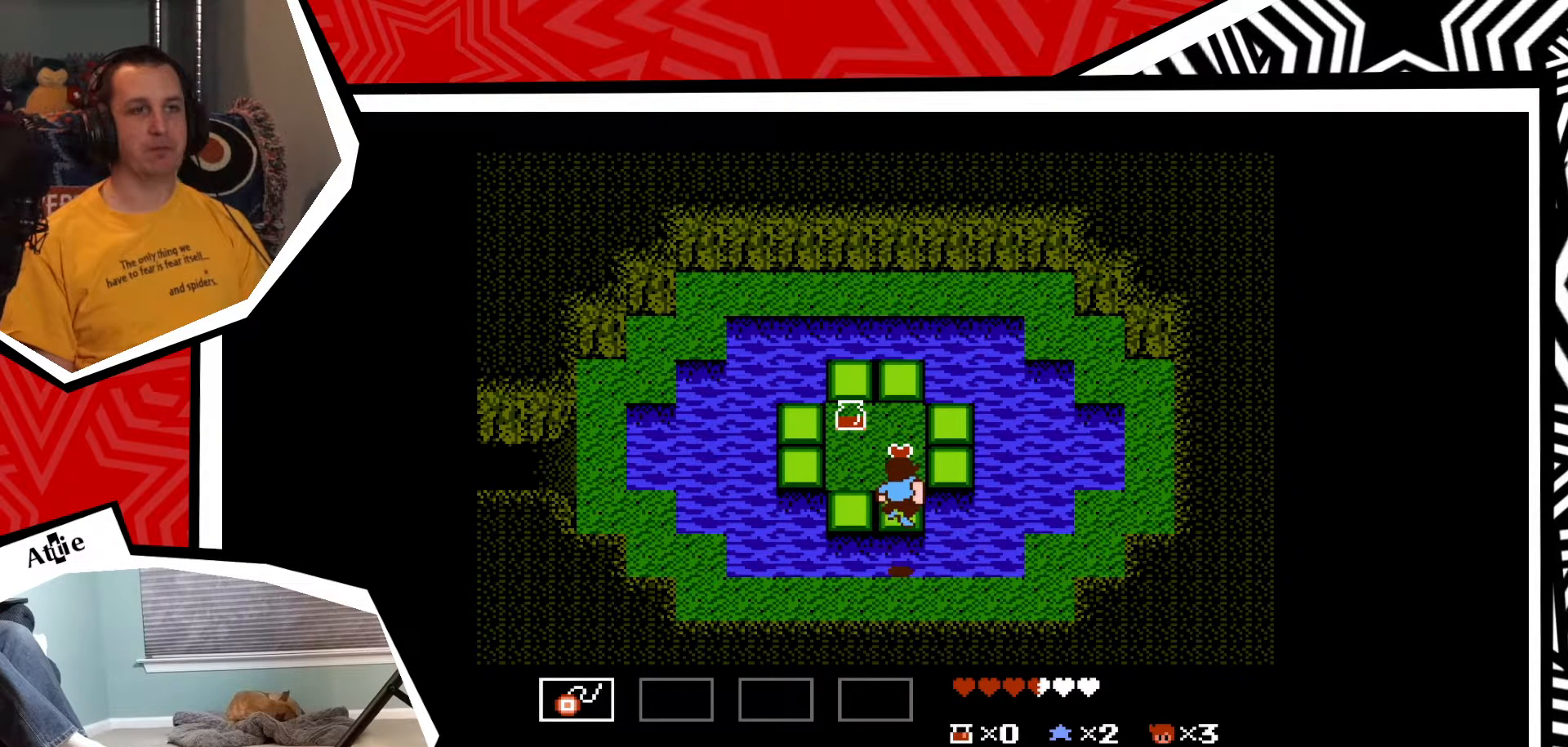
{"buttons": ["B", "DPAD_UP"], "events": [[467, "B", "down"]]}
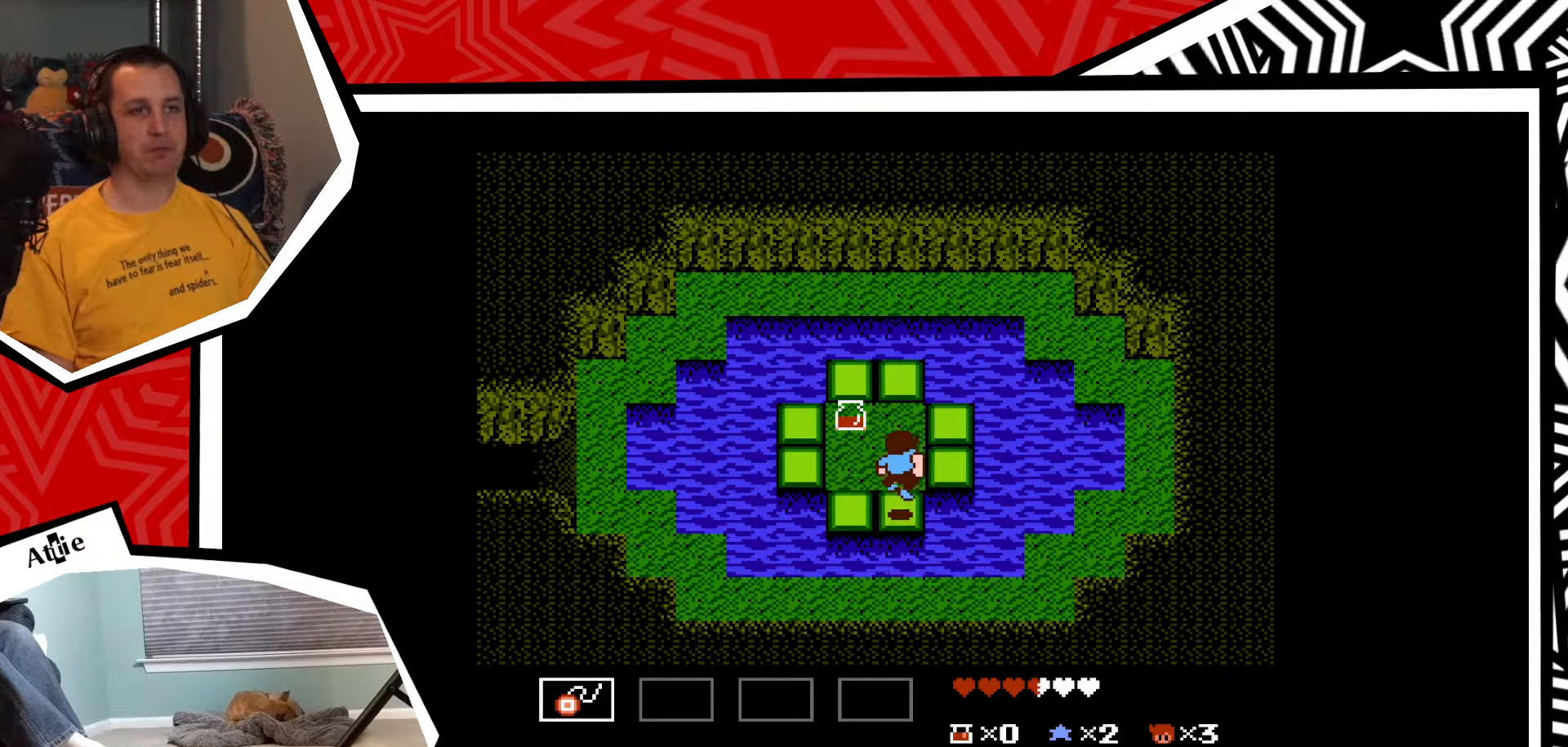
{"buttons": [], "events": [[117, "B", "up"], [283, "DPAD_UP", "up"]]}
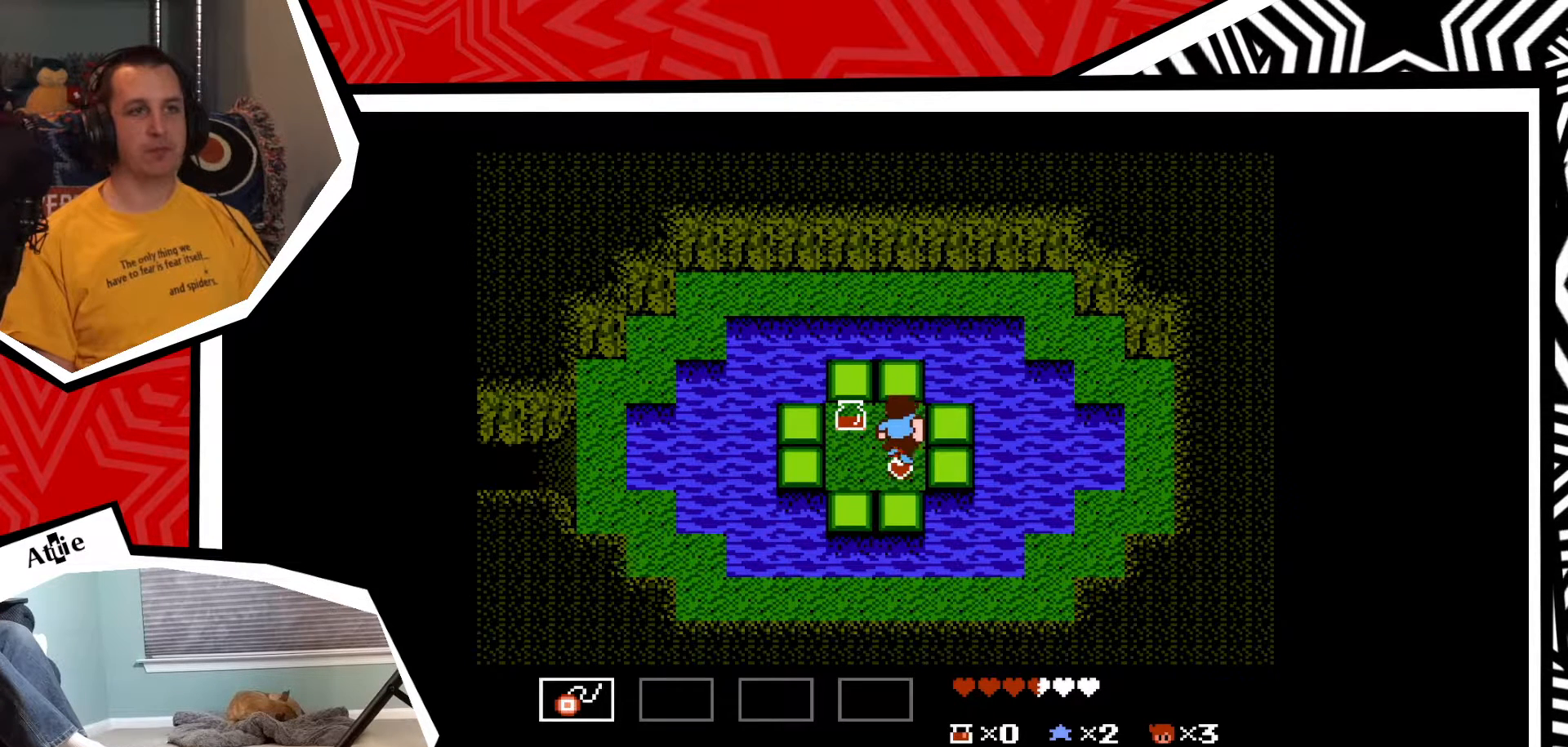
{"buttons": ["DPAD_LEFT"], "events": [[267, "DPAD_LEFT", "down"]]}
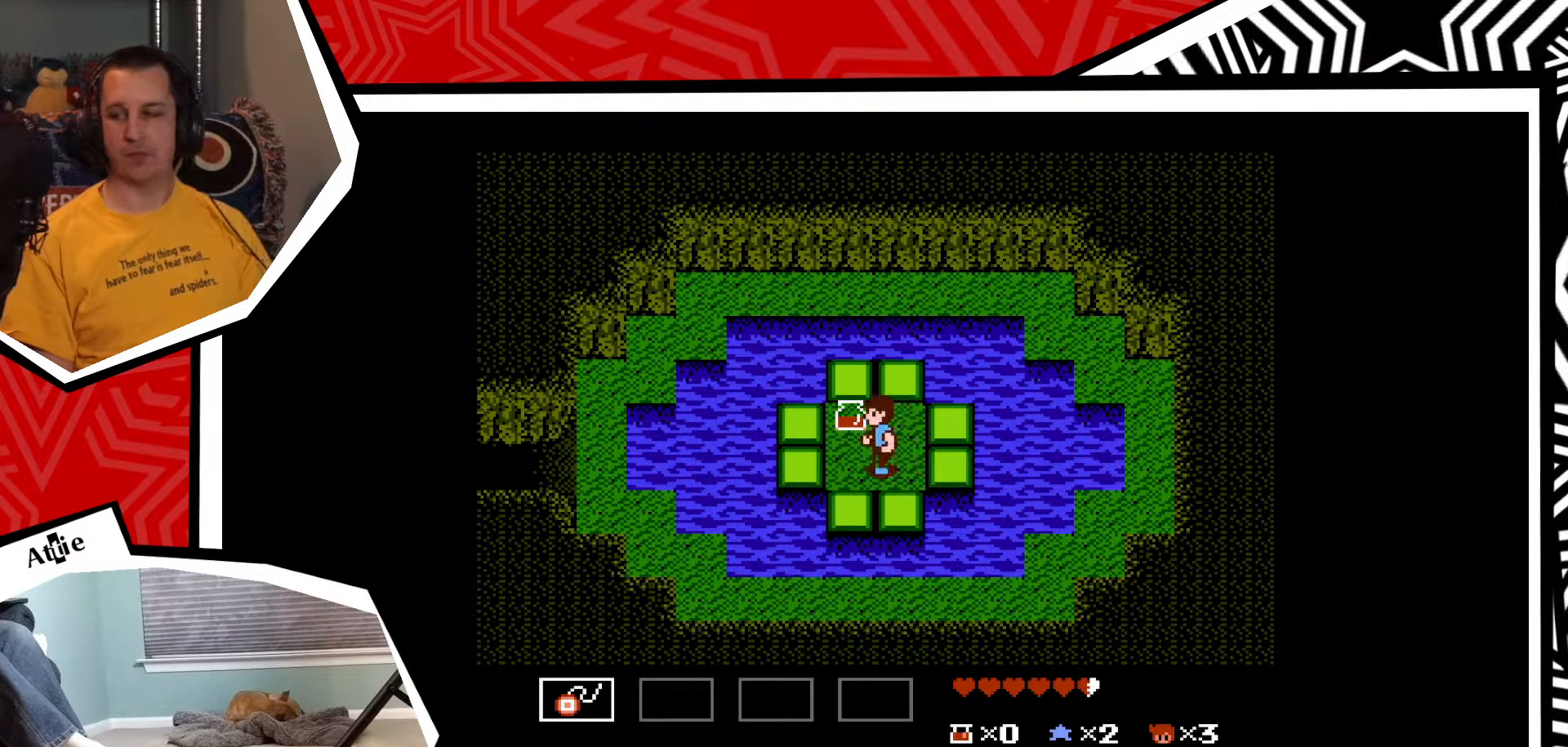
{"buttons": ["DPAD_UP"], "events": [[100, "DPAD_LEFT", "up"], [350, "DPAD_UP", "down"]]}
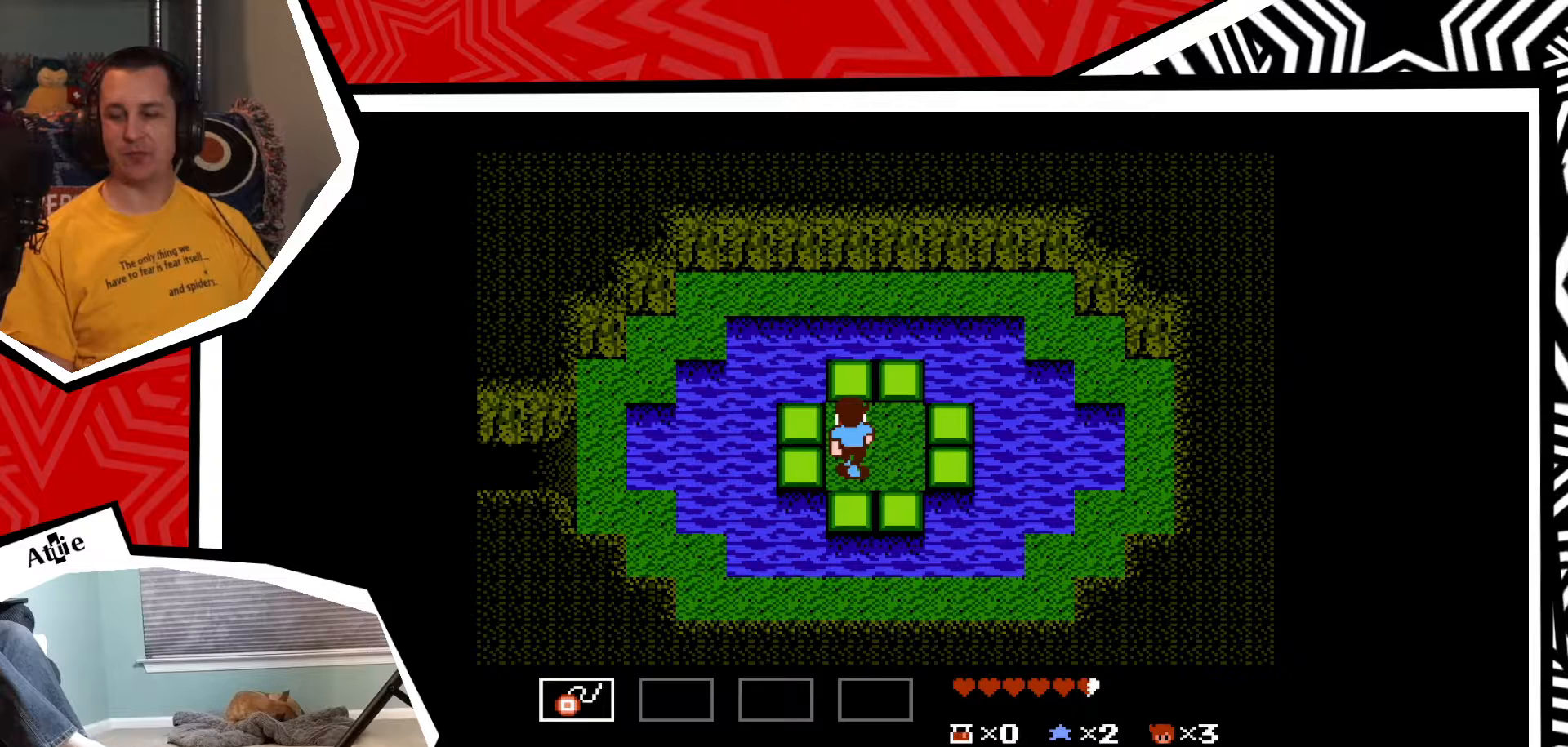
{"buttons": [], "events": [[217, "DPAD_UP", "up"]]}
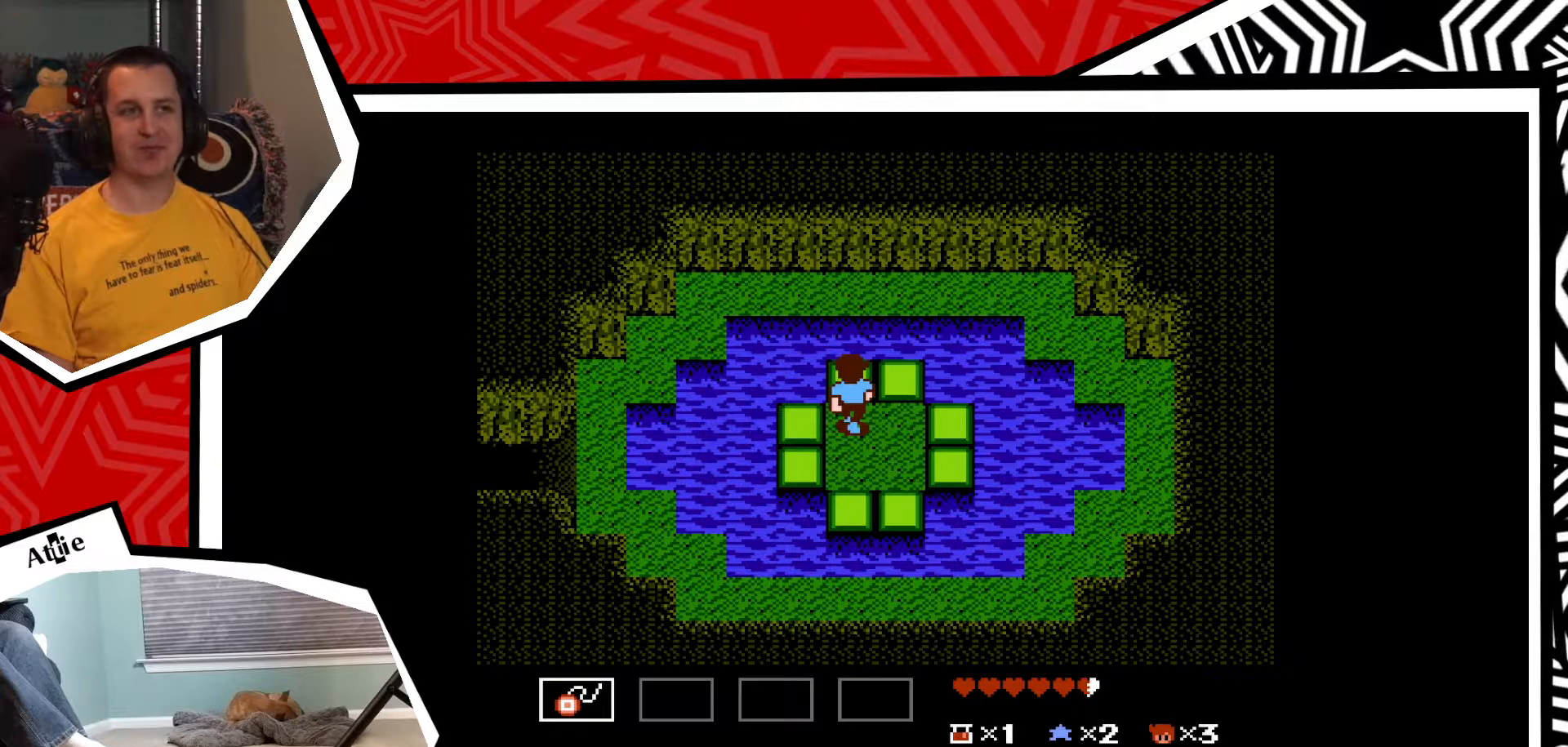
{"buttons": [], "events": [[17, "DPAD_LEFT", "down"], [200, "B", "down"], [317, "B", "up"], [467, "DPAD_LEFT", "up"]]}
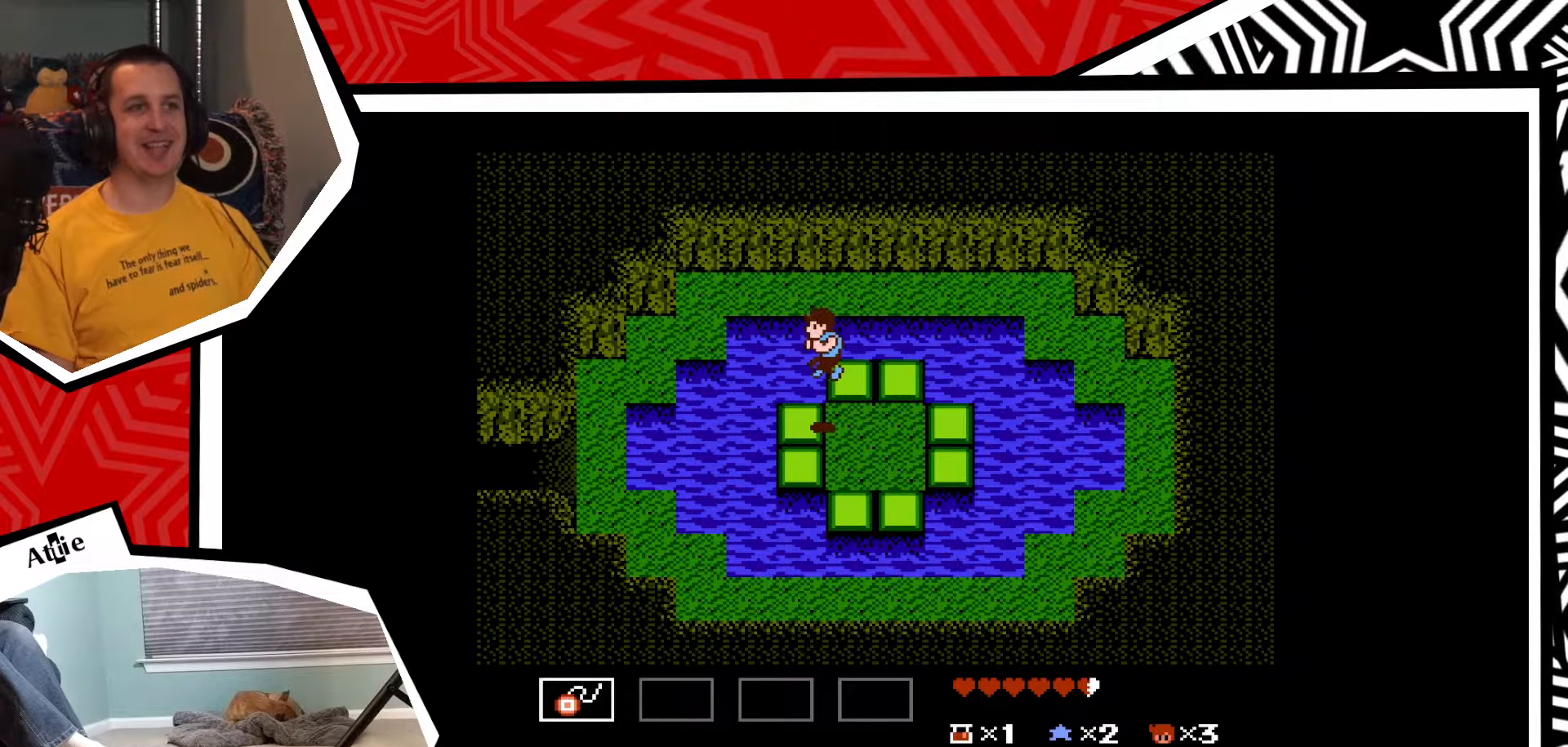
{"buttons": ["B", "DPAD_RIGHT"], "events": [[367, "DPAD_RIGHT", "down"], [450, "B", "down"]]}
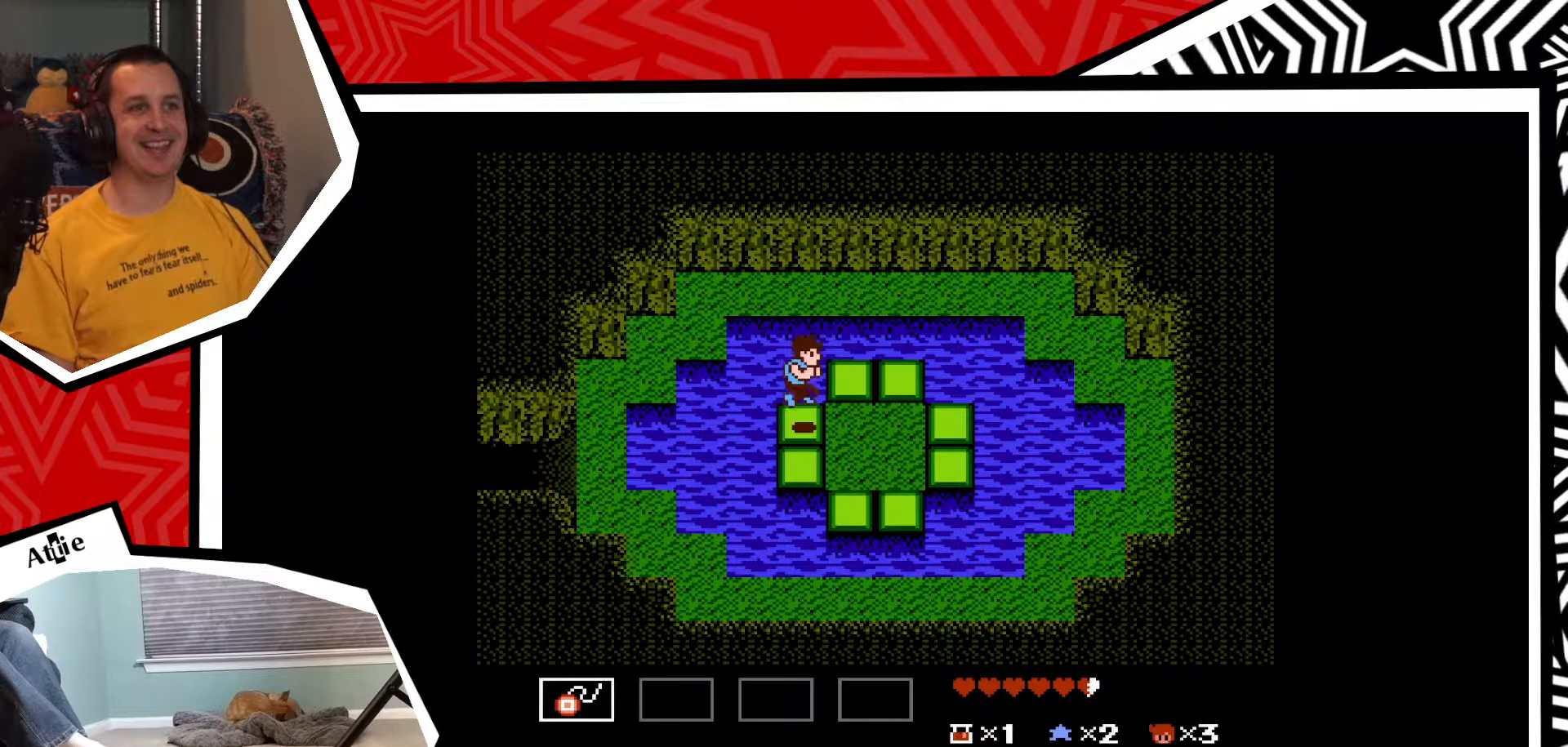
{"buttons": ["DPAD_UP"], "events": [[50, "B", "up"], [217, "DPAD_RIGHT", "up"], [467, "DPAD_UP", "down"]]}
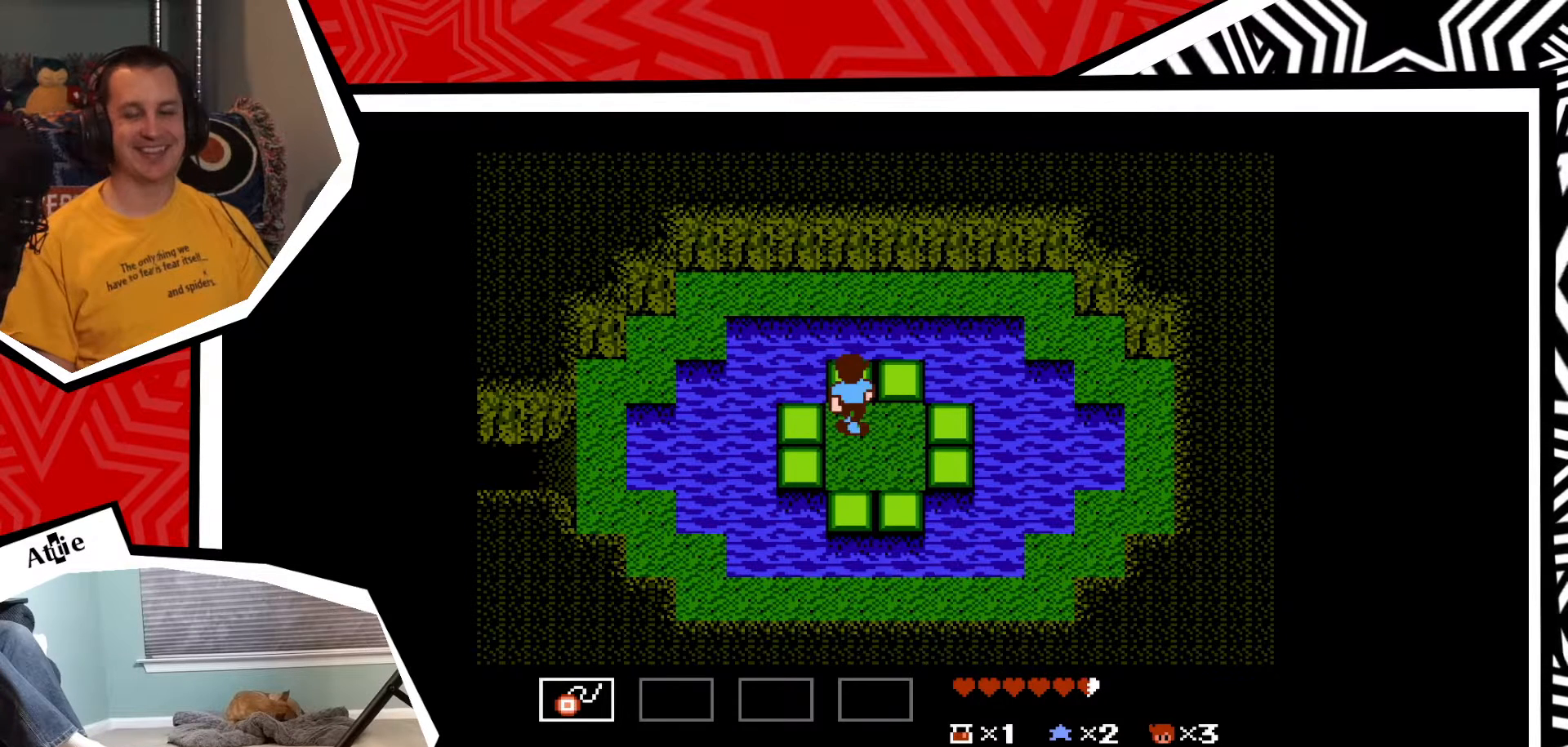
{"buttons": ["DPAD_UP"], "events": [[233, "B", "down"], [367, "B", "up"]]}
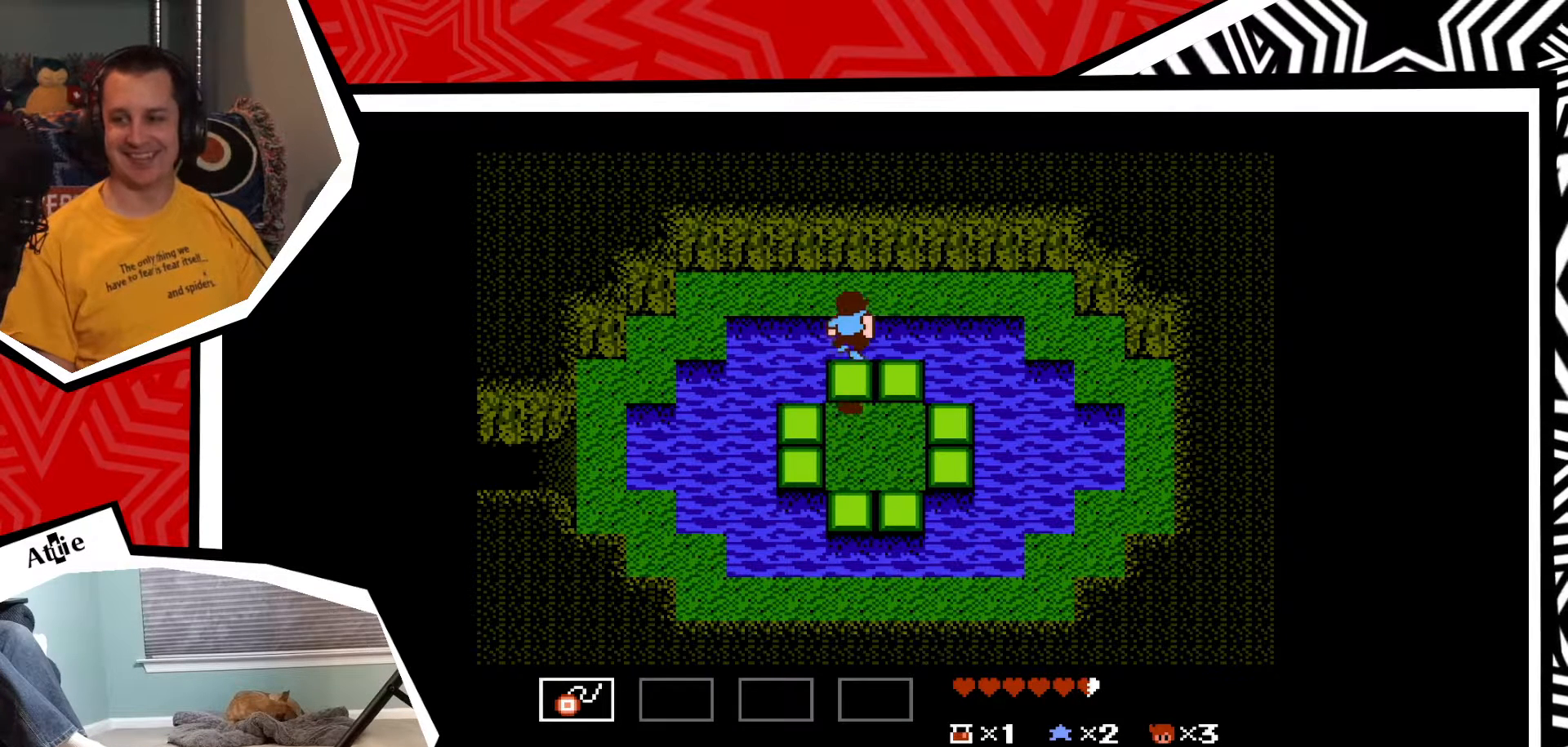
{"buttons": ["B", "DPAD_UP"], "events": [[450, "B", "down"]]}
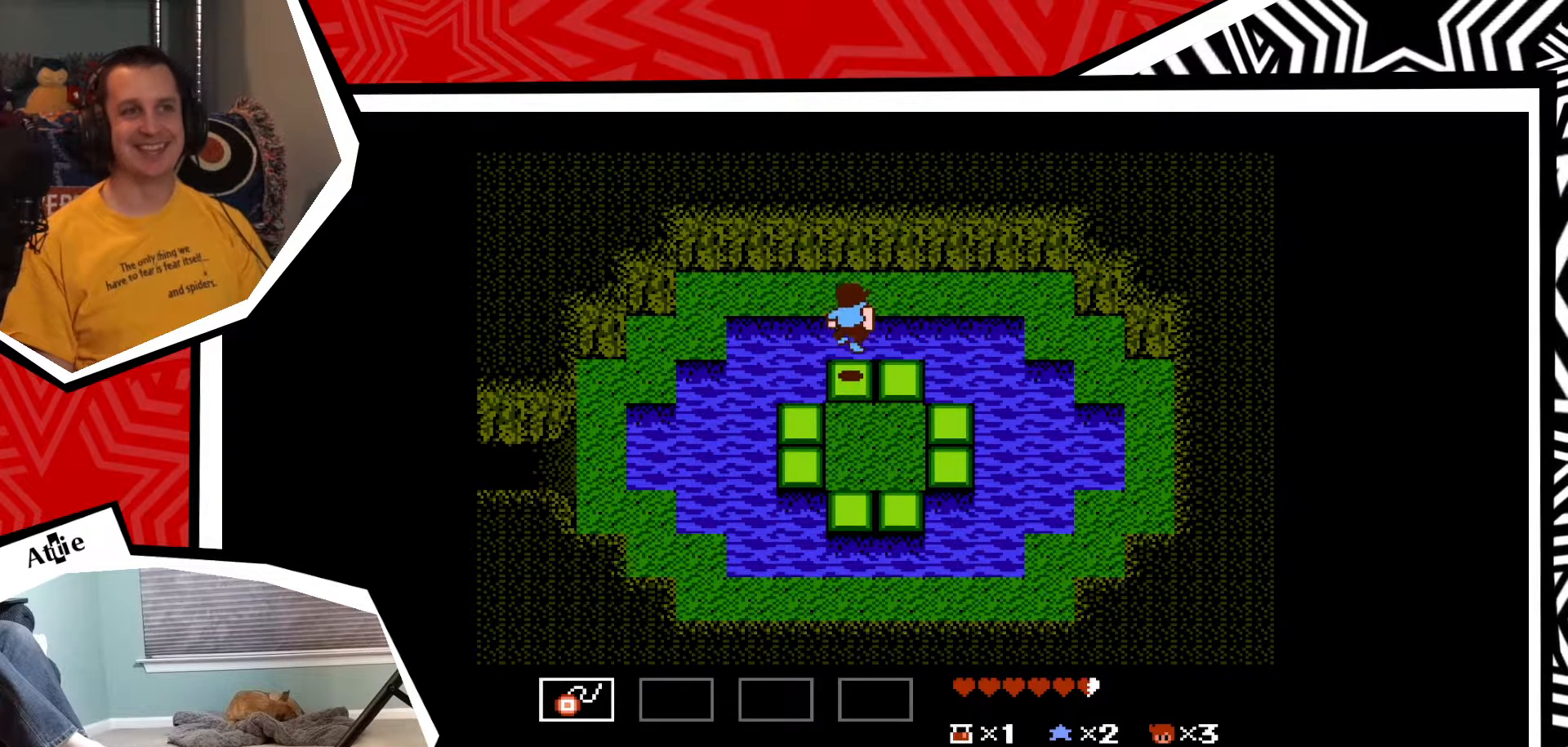
{"buttons": ["DPAD_LEFT"], "events": [[67, "B", "up"], [283, "DPAD_UP", "up"], [483, "DPAD_LEFT", "down"]]}
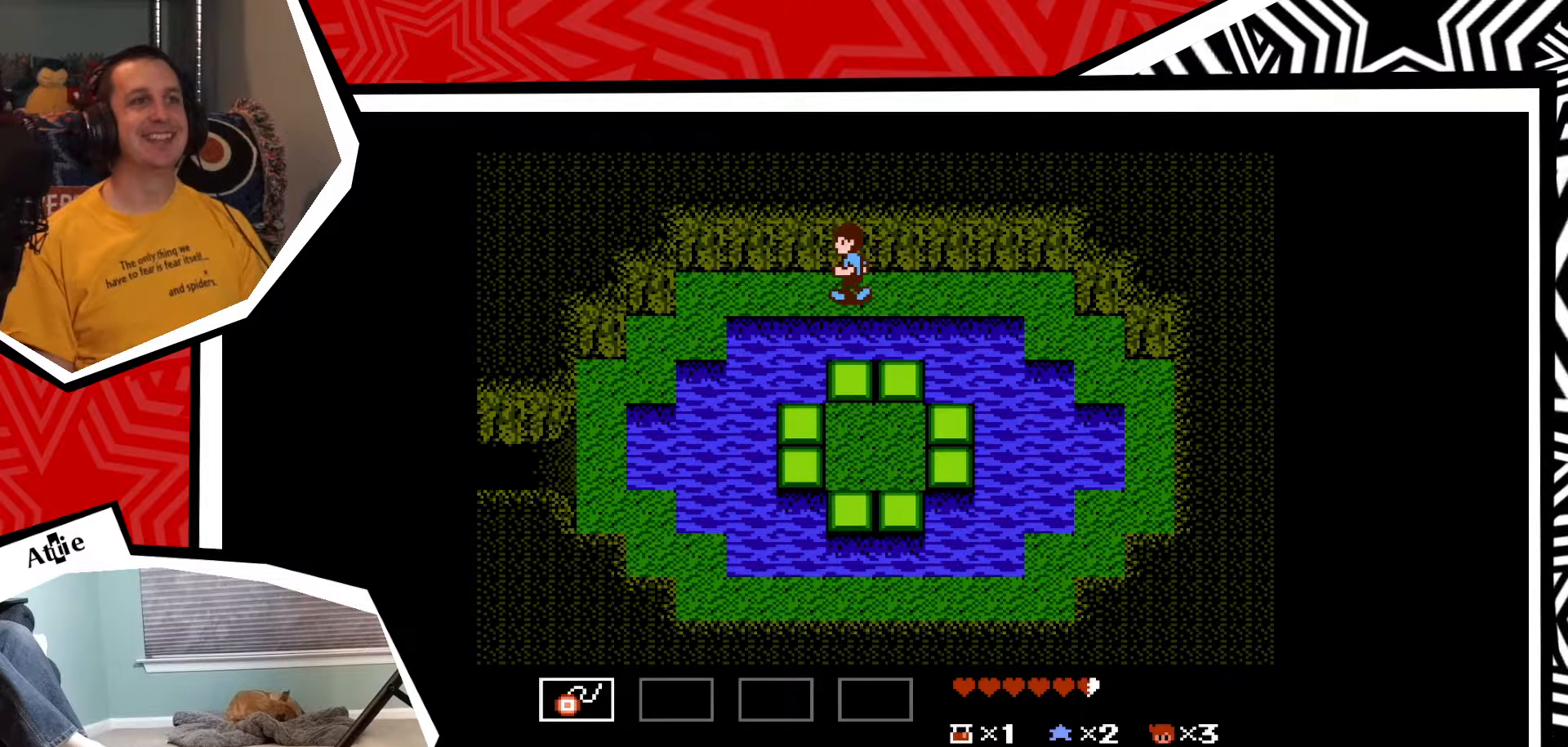
{"buttons": ["DPAD_LEFT"], "events": []}
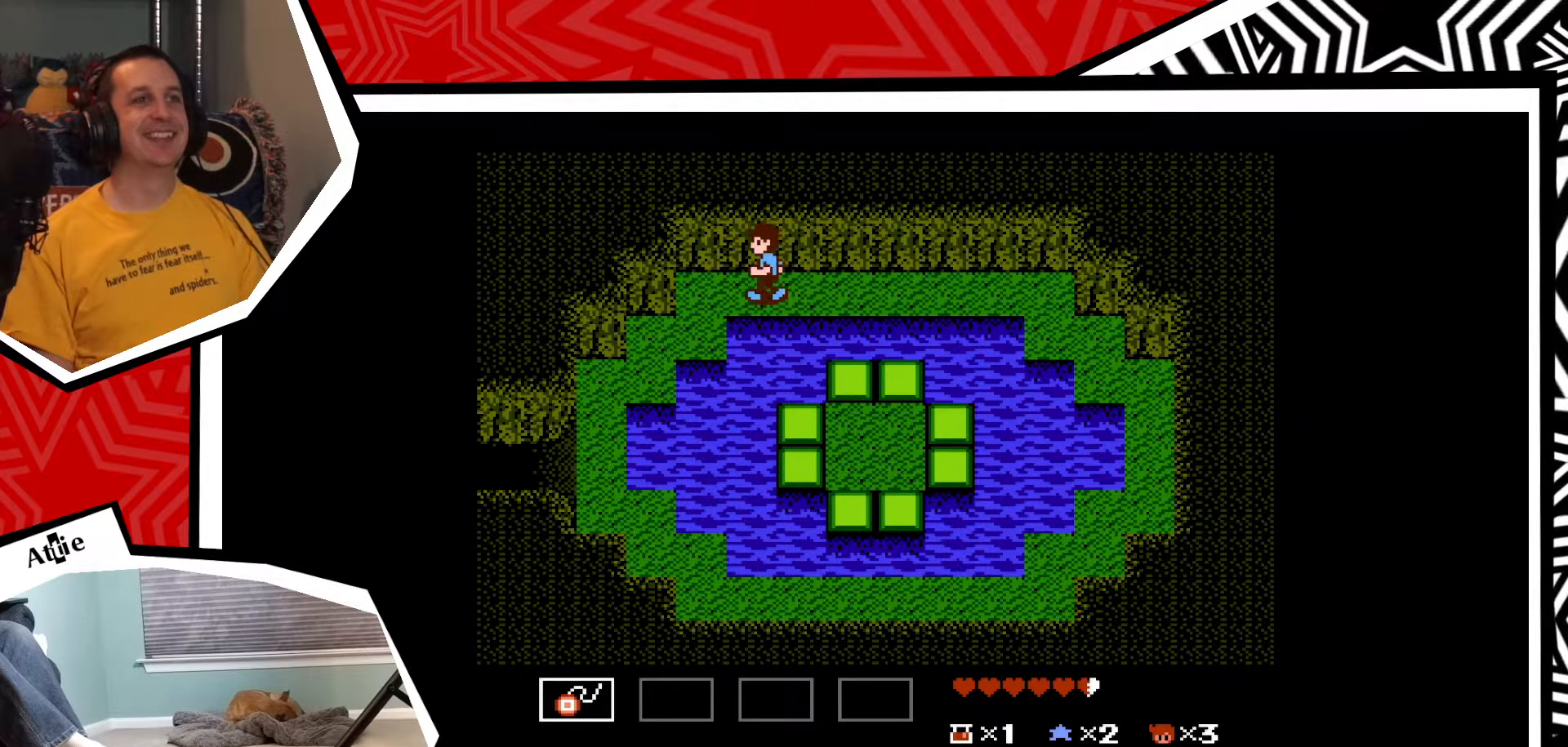
{"buttons": ["DPAD_DOWN"], "events": [[300, "DPAD_LEFT", "up"], [317, "DPAD_DOWN", "down"]]}
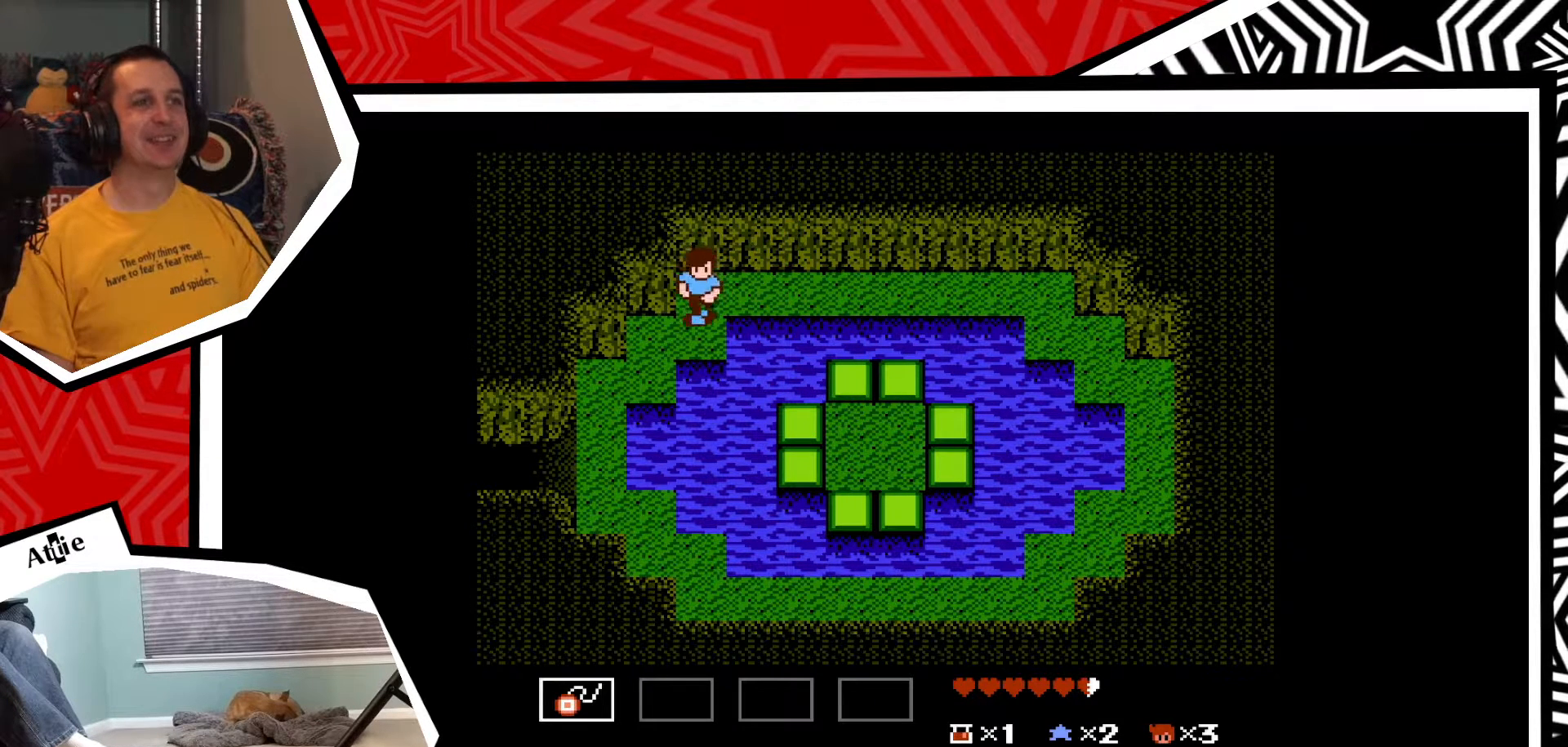
{"buttons": ["DPAD_LEFT"], "events": [[200, "DPAD_DOWN", "up"], [200, "DPAD_LEFT", "down"]]}
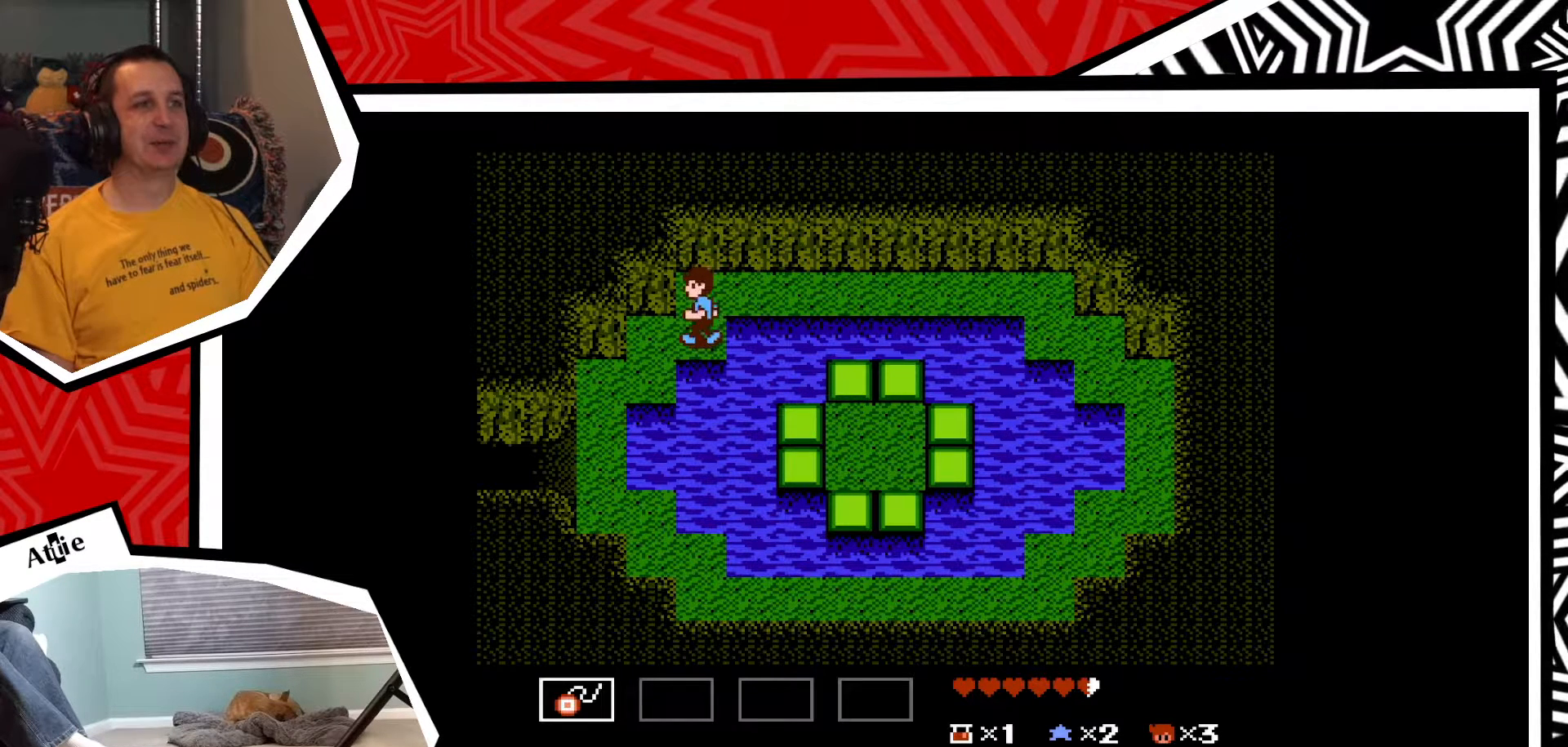
{"buttons": ["DPAD_DOWN"], "events": [[233, "DPAD_LEFT", "up"], [383, "DPAD_DOWN", "down"]]}
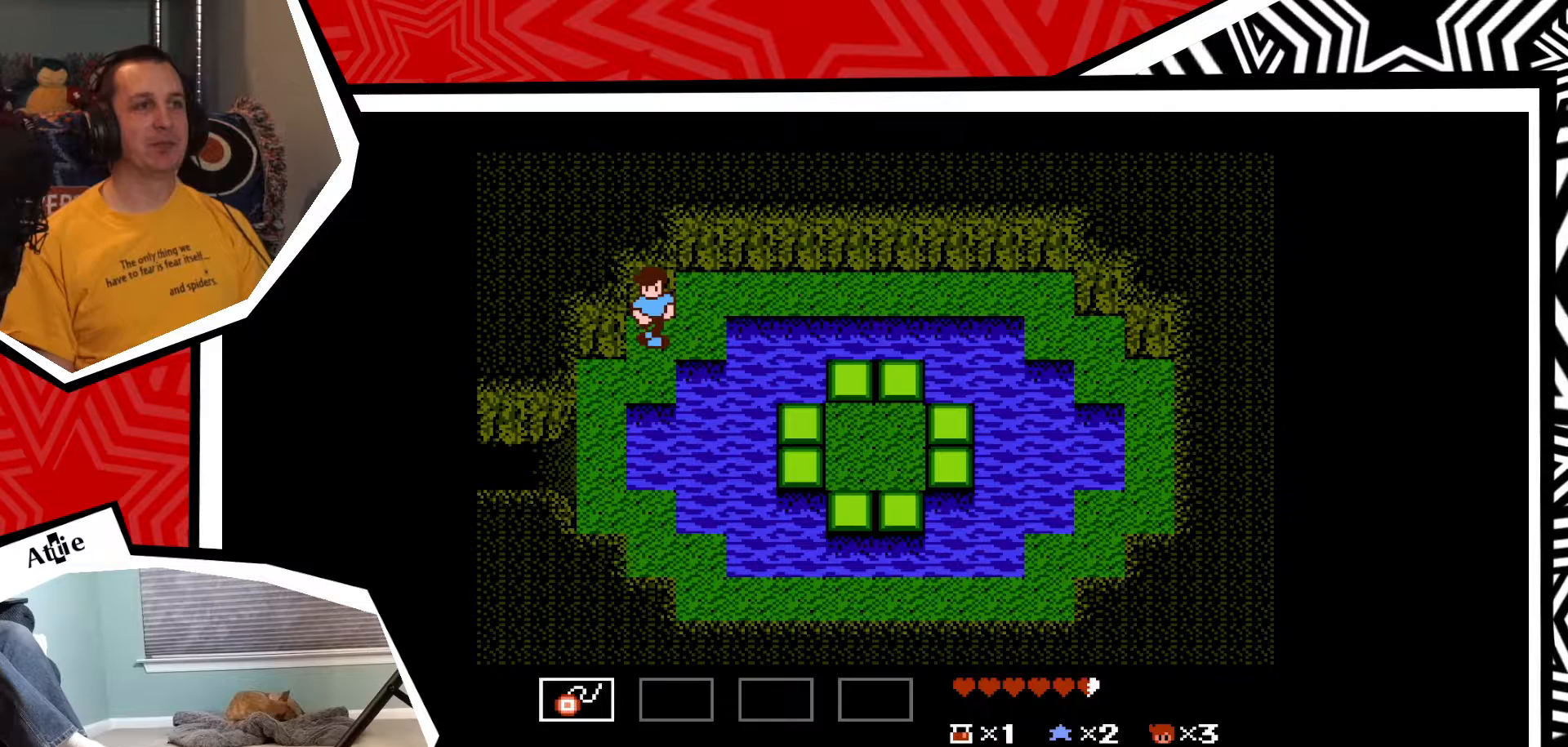
{"buttons": ["DPAD_LEFT"], "events": [[167, "DPAD_DOWN", "up"], [333, "DPAD_LEFT", "down"]]}
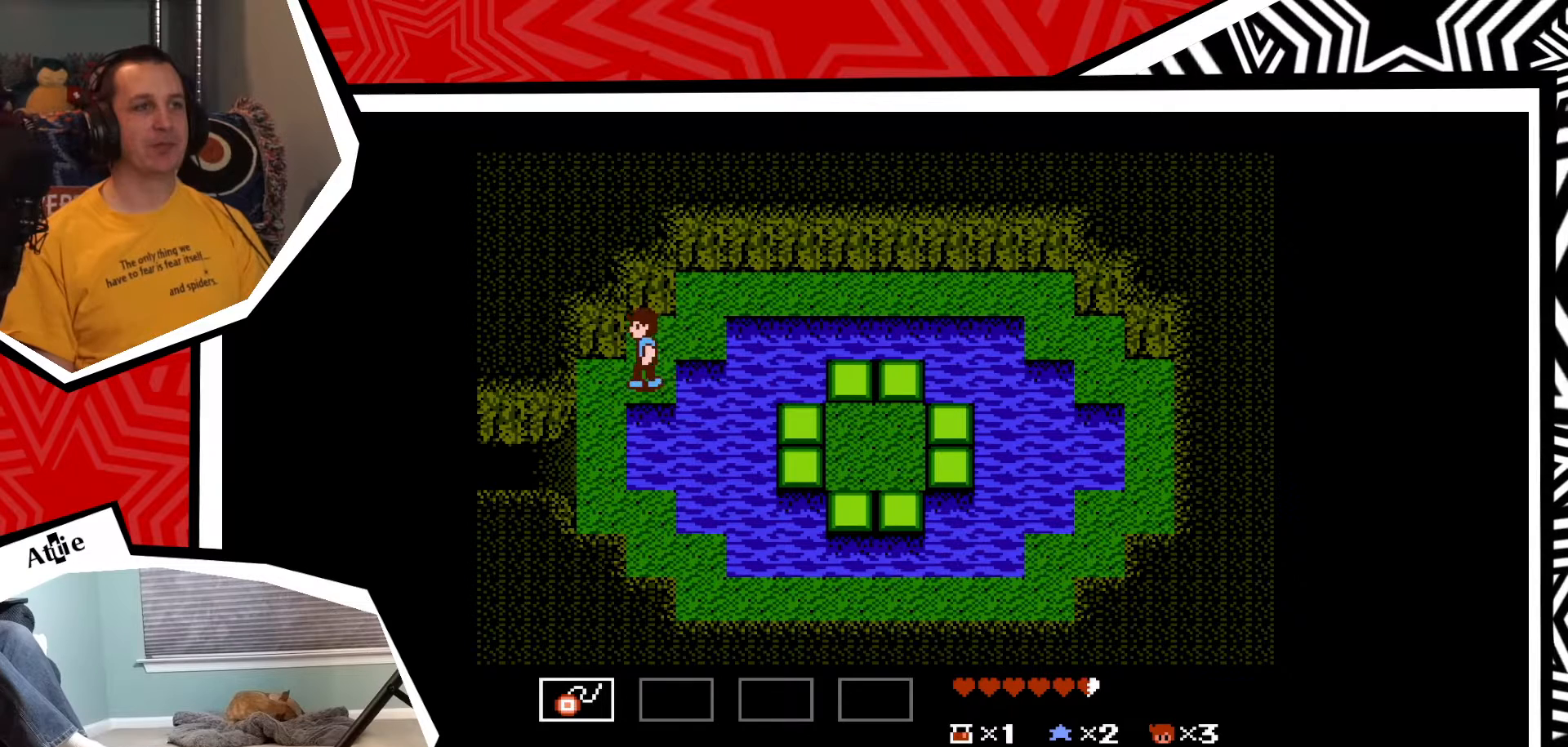
{"buttons": ["DPAD_DOWN"], "events": [[217, "DPAD_LEFT", "up"], [350, "DPAD_DOWN", "down"]]}
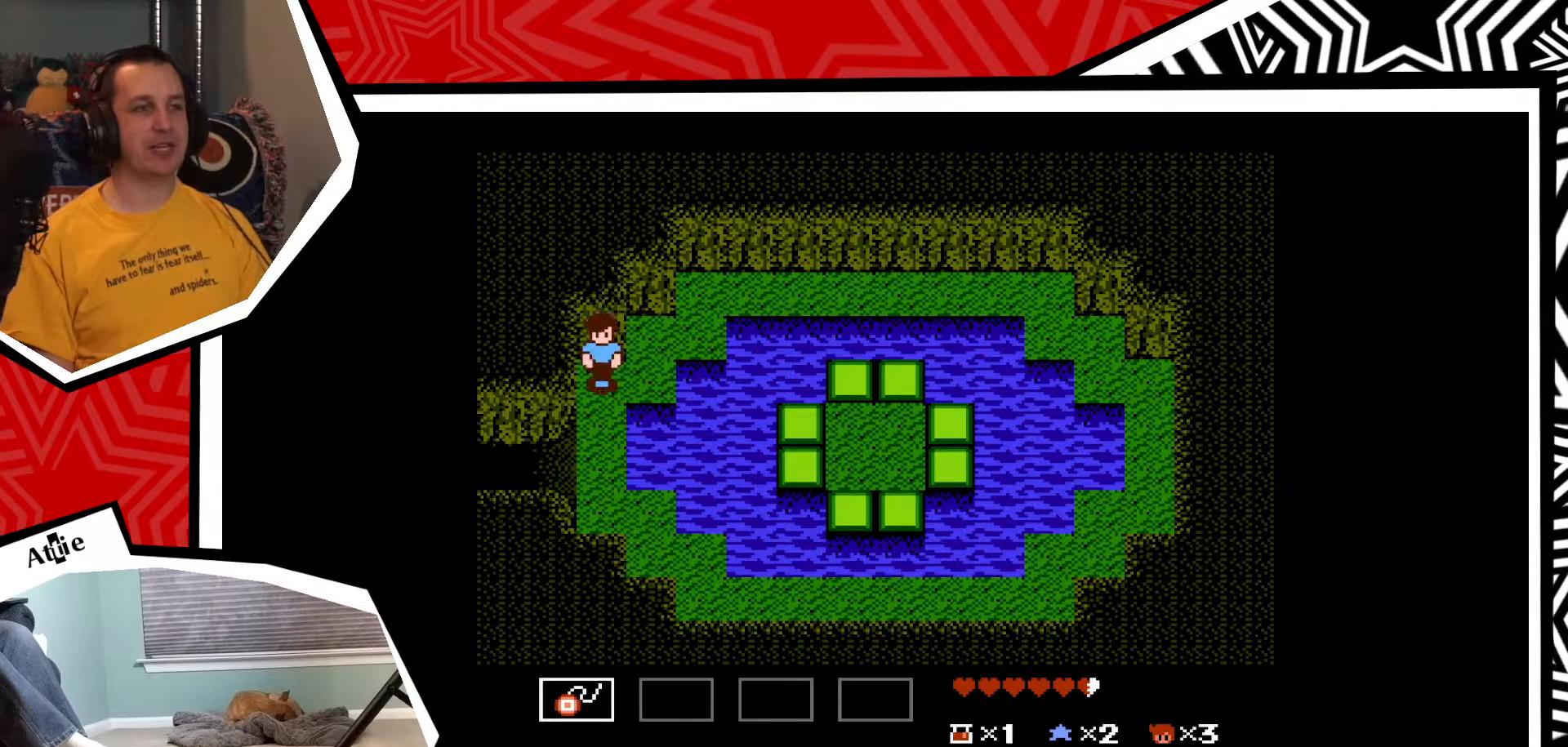
{"buttons": ["DPAD_LEFT"], "events": [[317, "DPAD_DOWN", "up"], [450, "DPAD_LEFT", "down"]]}
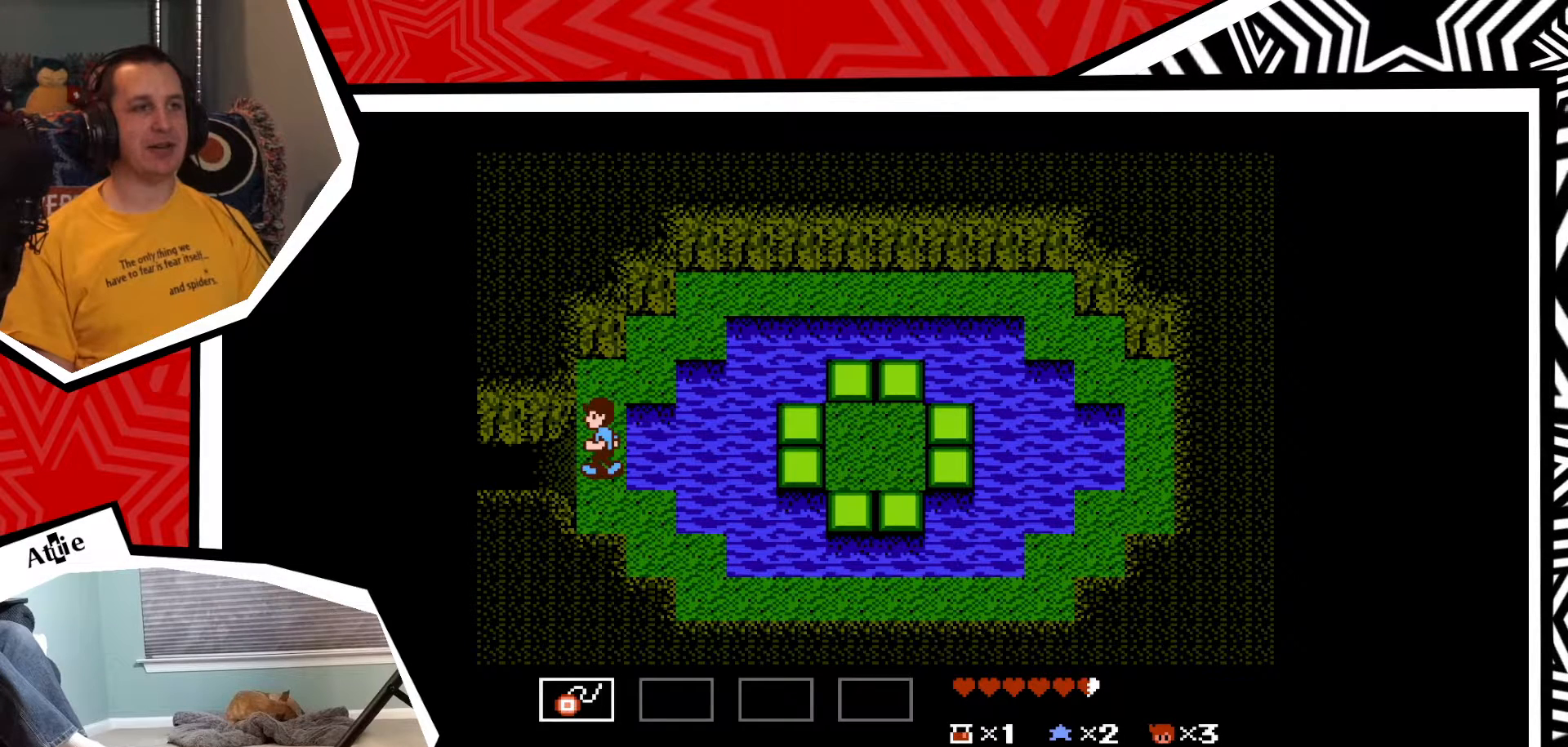
{"buttons": ["DPAD_LEFT"], "events": []}
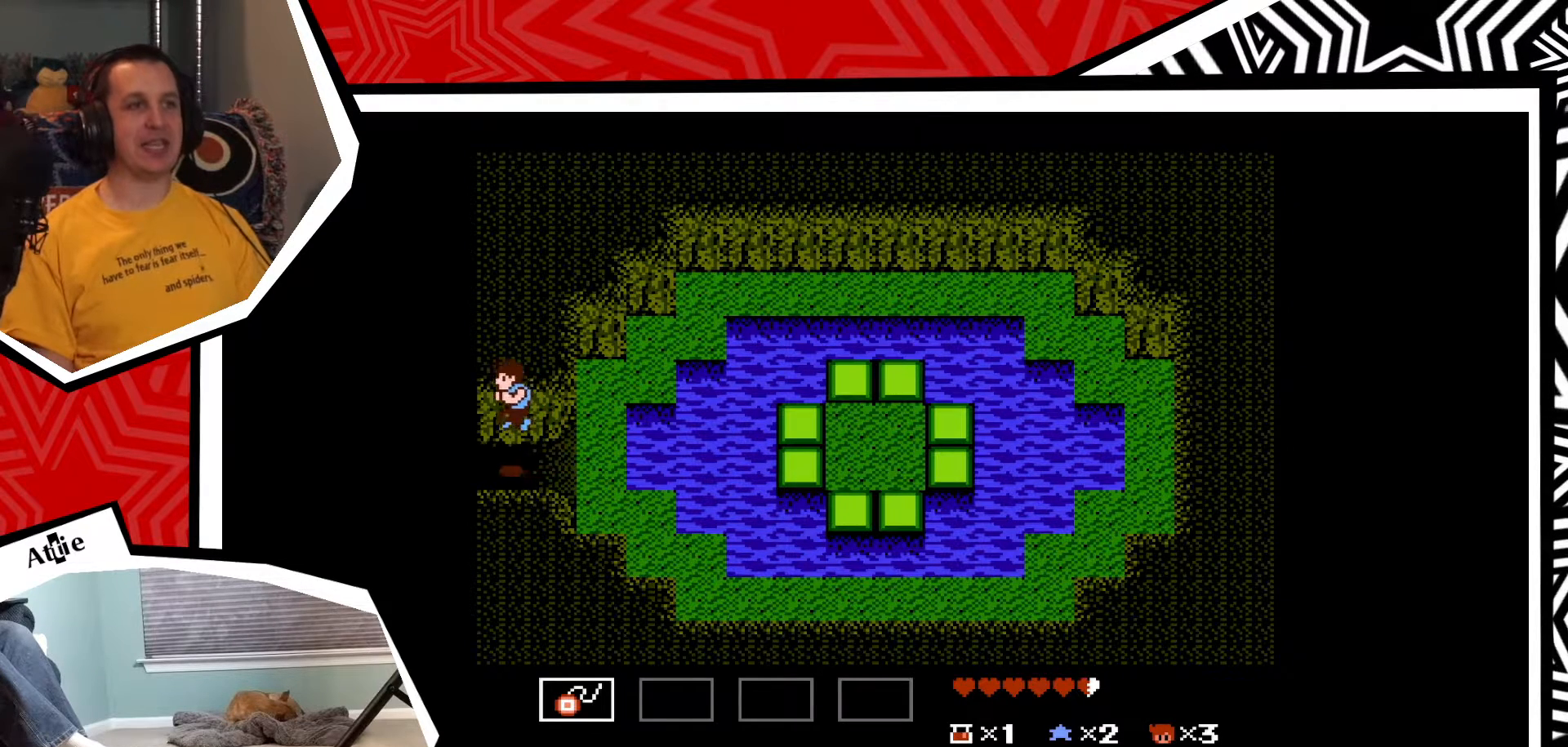
{"buttons": [], "events": [[250, "DPAD_LEFT", "up"]]}
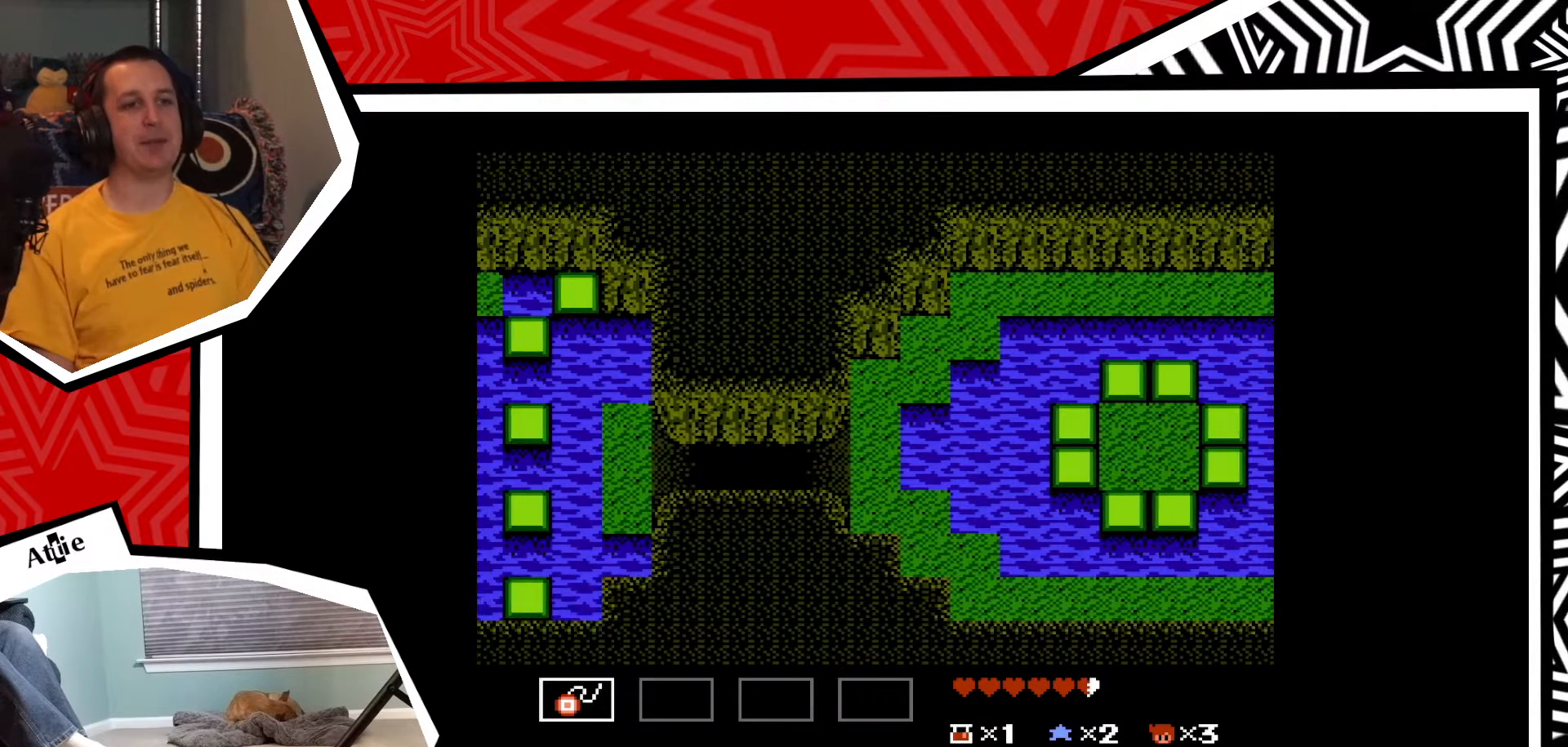
{"buttons": [], "events": []}
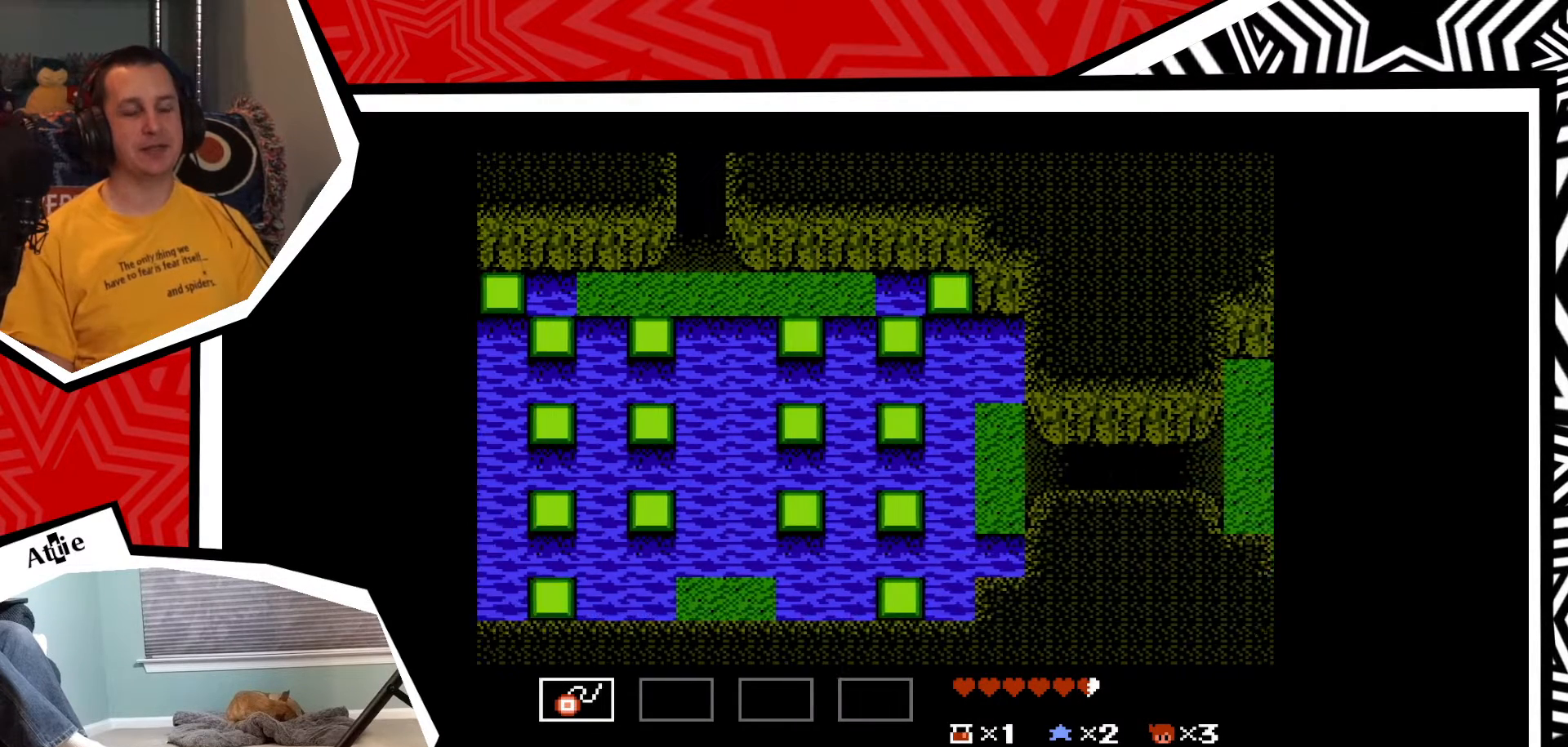
{"buttons": [], "events": []}
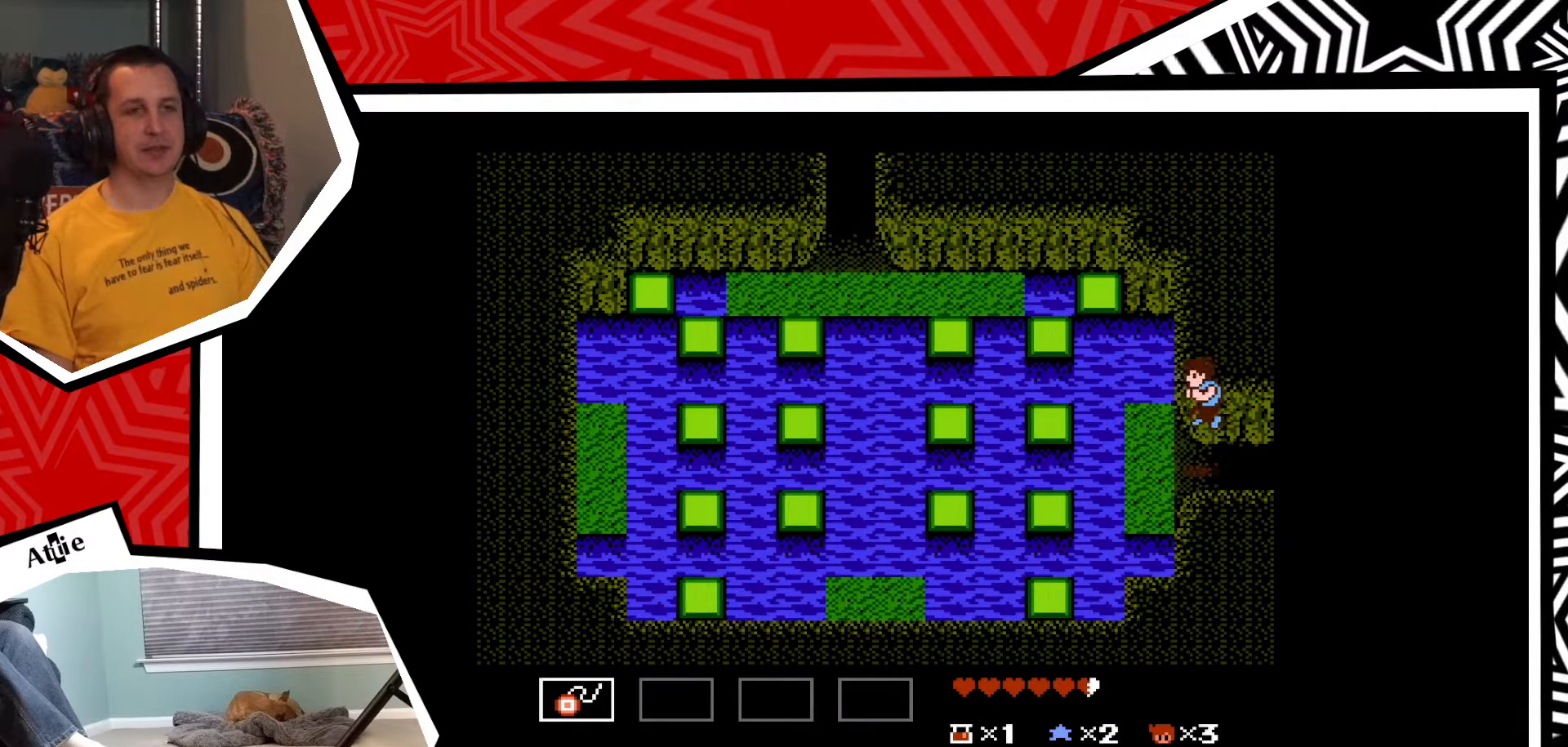
{"buttons": ["DPAD_UP"], "events": [[450, "DPAD_UP", "down"]]}
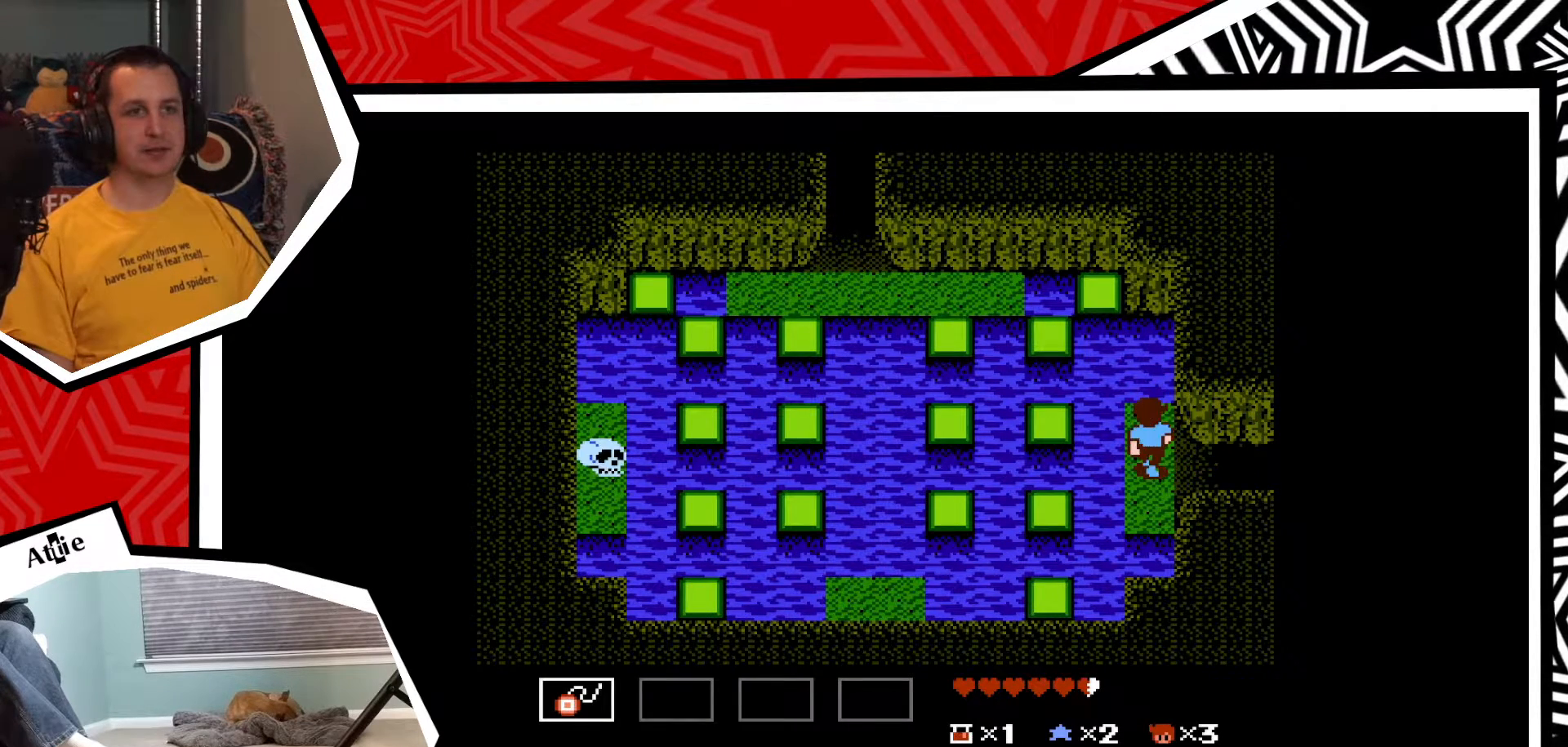
{"buttons": ["DPAD_LEFT"], "events": [[233, "DPAD_UP", "up"], [450, "DPAD_LEFT", "down"]]}
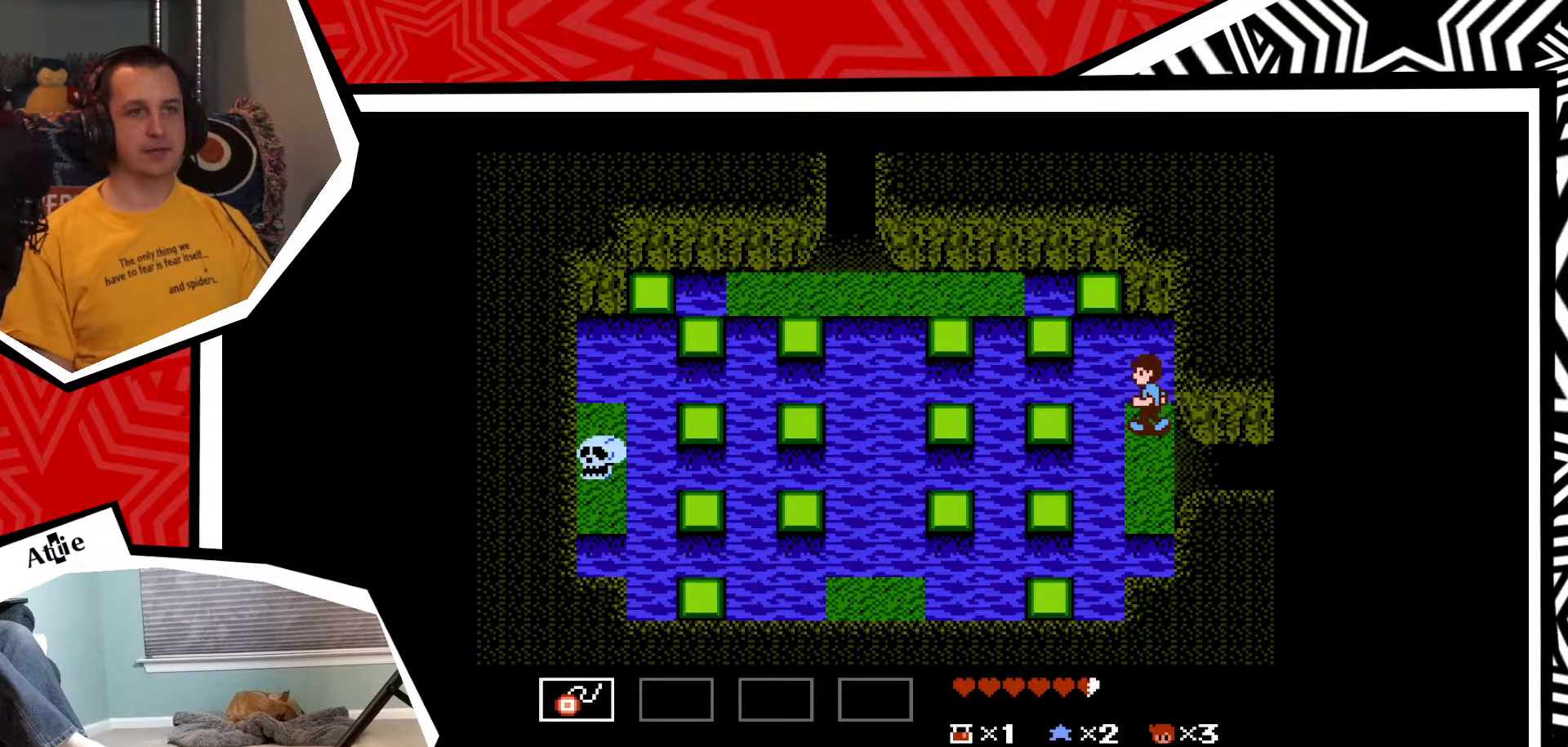
{"buttons": ["DPAD_LEFT"], "events": [[50, "B", "down"], [167, "B", "up"]]}
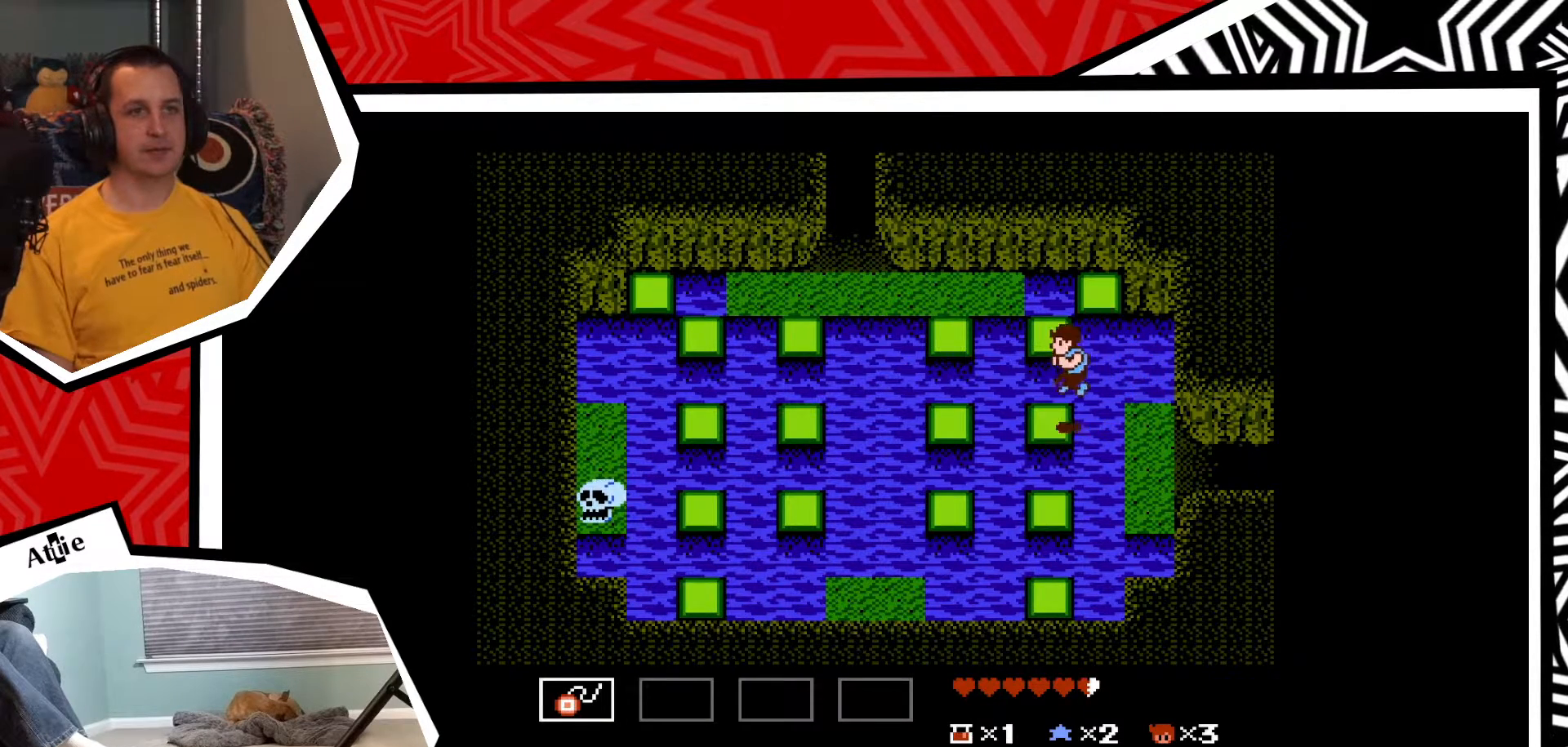
{"buttons": [], "events": [[167, "B", "down"], [317, "B", "up"], [500, "DPAD_LEFT", "up"]]}
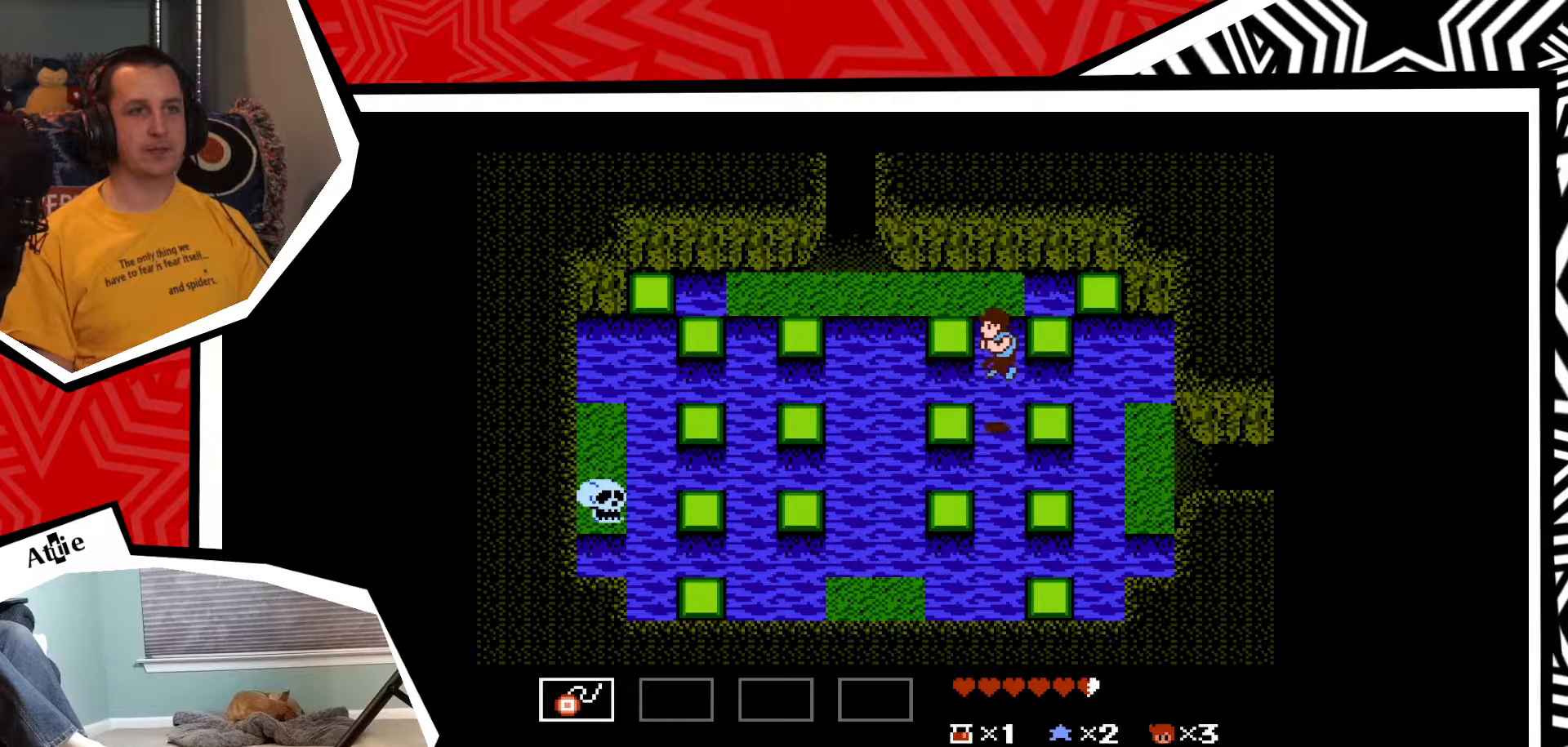
{"buttons": ["DPAD_UP"], "events": [[183, "DPAD_UP", "down"], [367, "B", "down"], [500, "B", "up"]]}